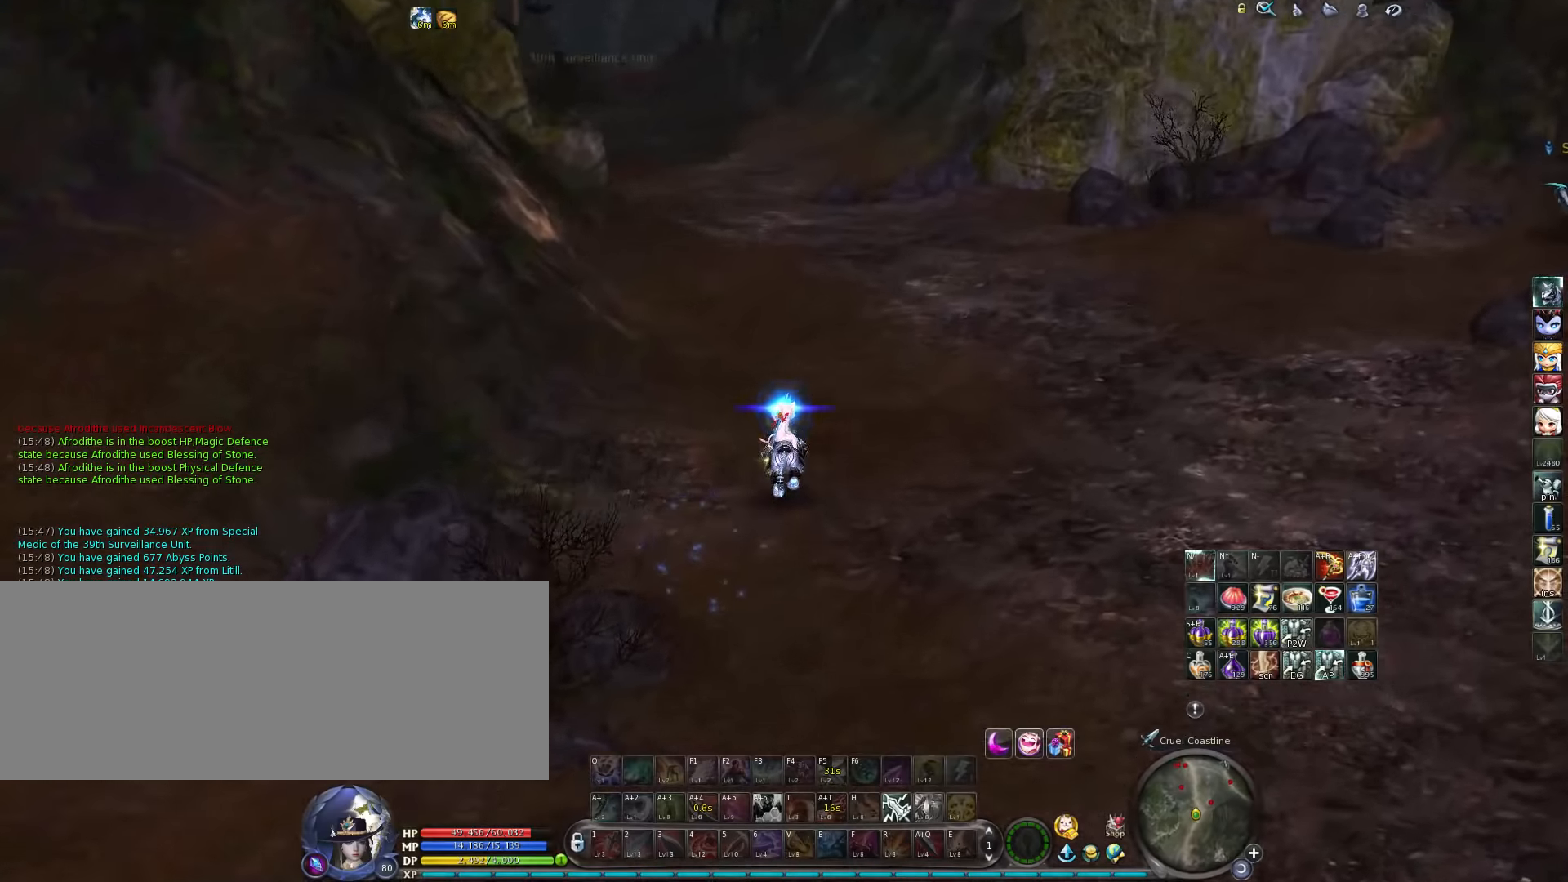
Gameplay with keyboard; each line is a JSON object with the keys held at the frame after it. "events" lists presses ("down") and releases ("up") of ".", "/", "0", "1", "2", "3", "4", "5", "6", "7", "8", "9", "a", "alt_l", "alt_r", "b", "backslash", "backspace", "c", "caps_lock", "comma", "ctrl", "d", "down", "e", "equals", "escape", "f", "f1", "f10", "f11", "f12", "f2", "f3", "f4", "f5", "f6", "f7", "f8", "f9", "g", "h", "i", "j", "k", "l", "lbracket", "left", "m", "minus", "n", "o", "p", "q", "quote", "r", "rbracket", "return", "right", "s", "semicolon", "shift_l", "shift_r", "space", "super", "t", "tab", "tilde", "u", "up", "v", "w", "x", "y" and "z" between this image and that frame as [ms after this image, input, new state], when the widget could be followed in between. No other keys are recorded. Mouse input is not recorded.
{"keys": [], "events": [[66, "space", "down"], [166, "space", "up"]]}
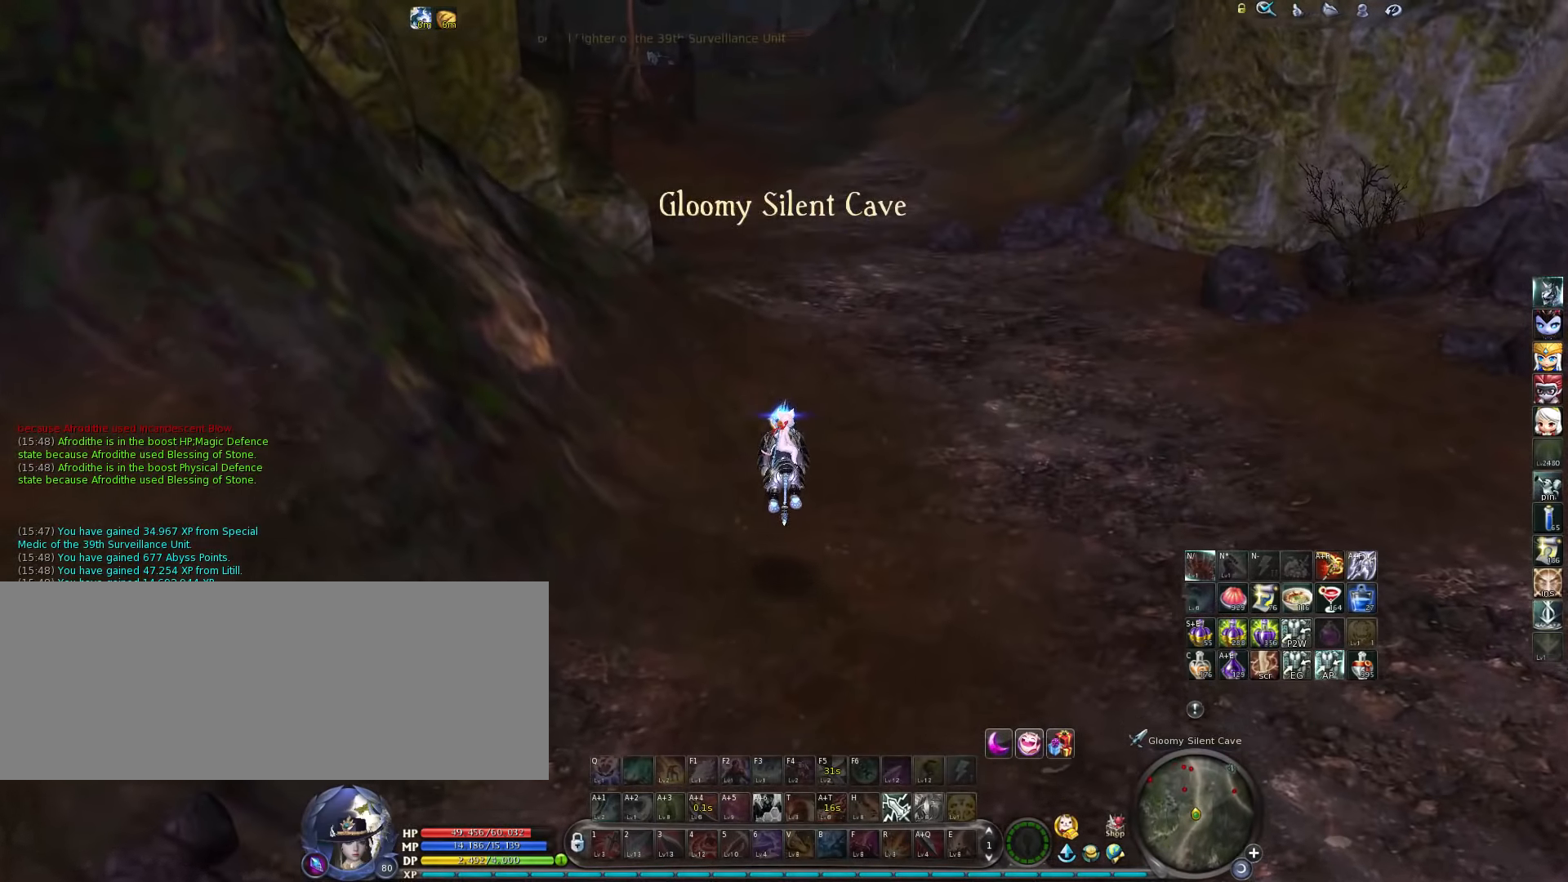
{"keys": ["space"], "events": [[433, "space", "down"]]}
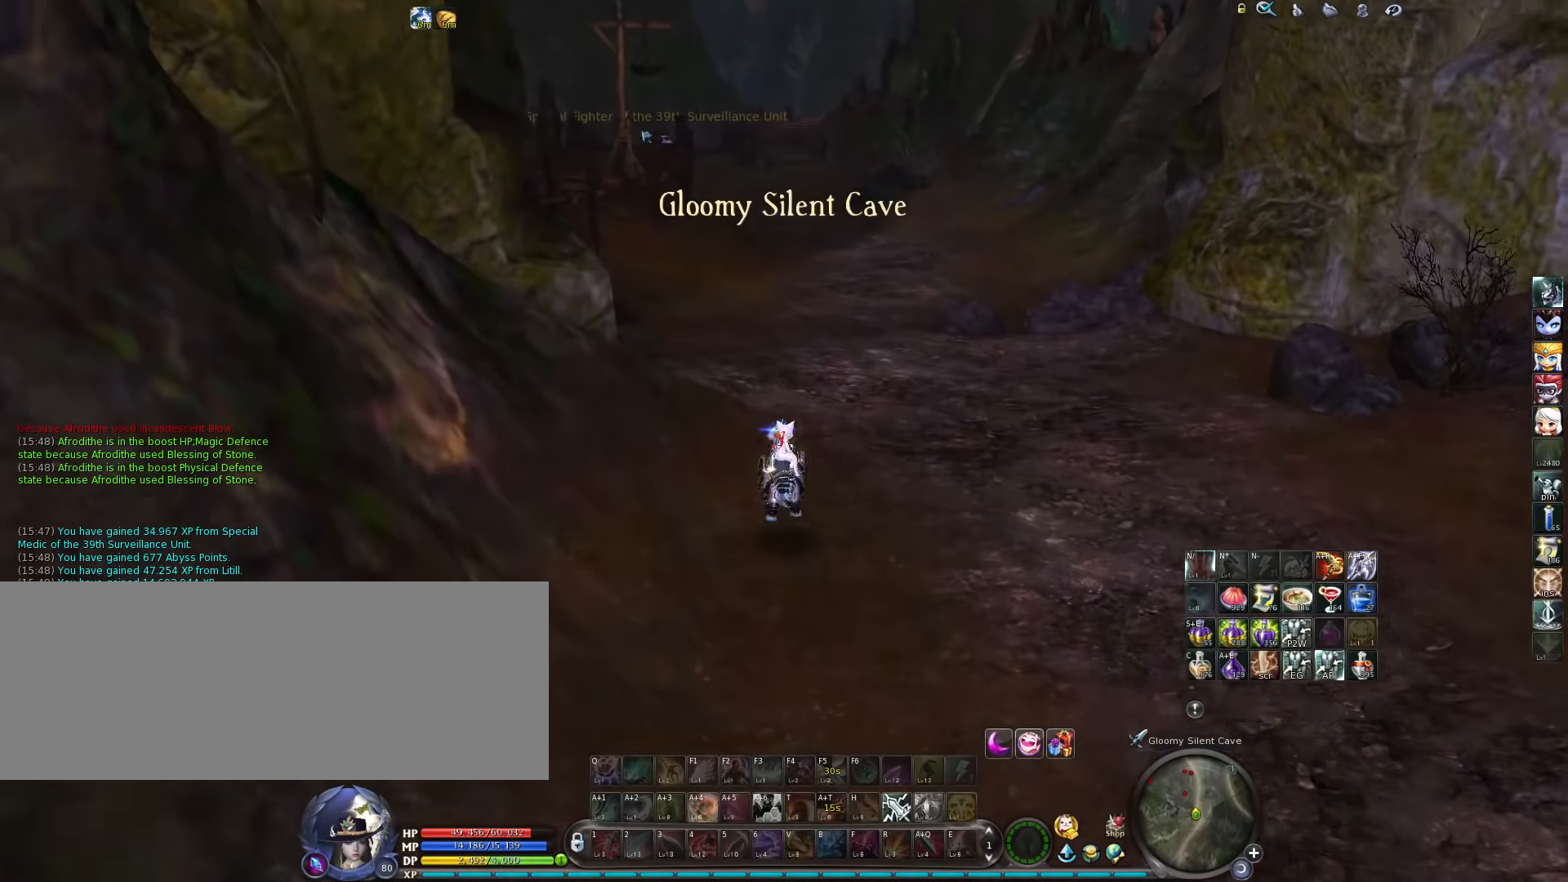
{"keys": [], "events": [[33, "space", "up"], [300, "m", "down"], [400, "m", "up"]]}
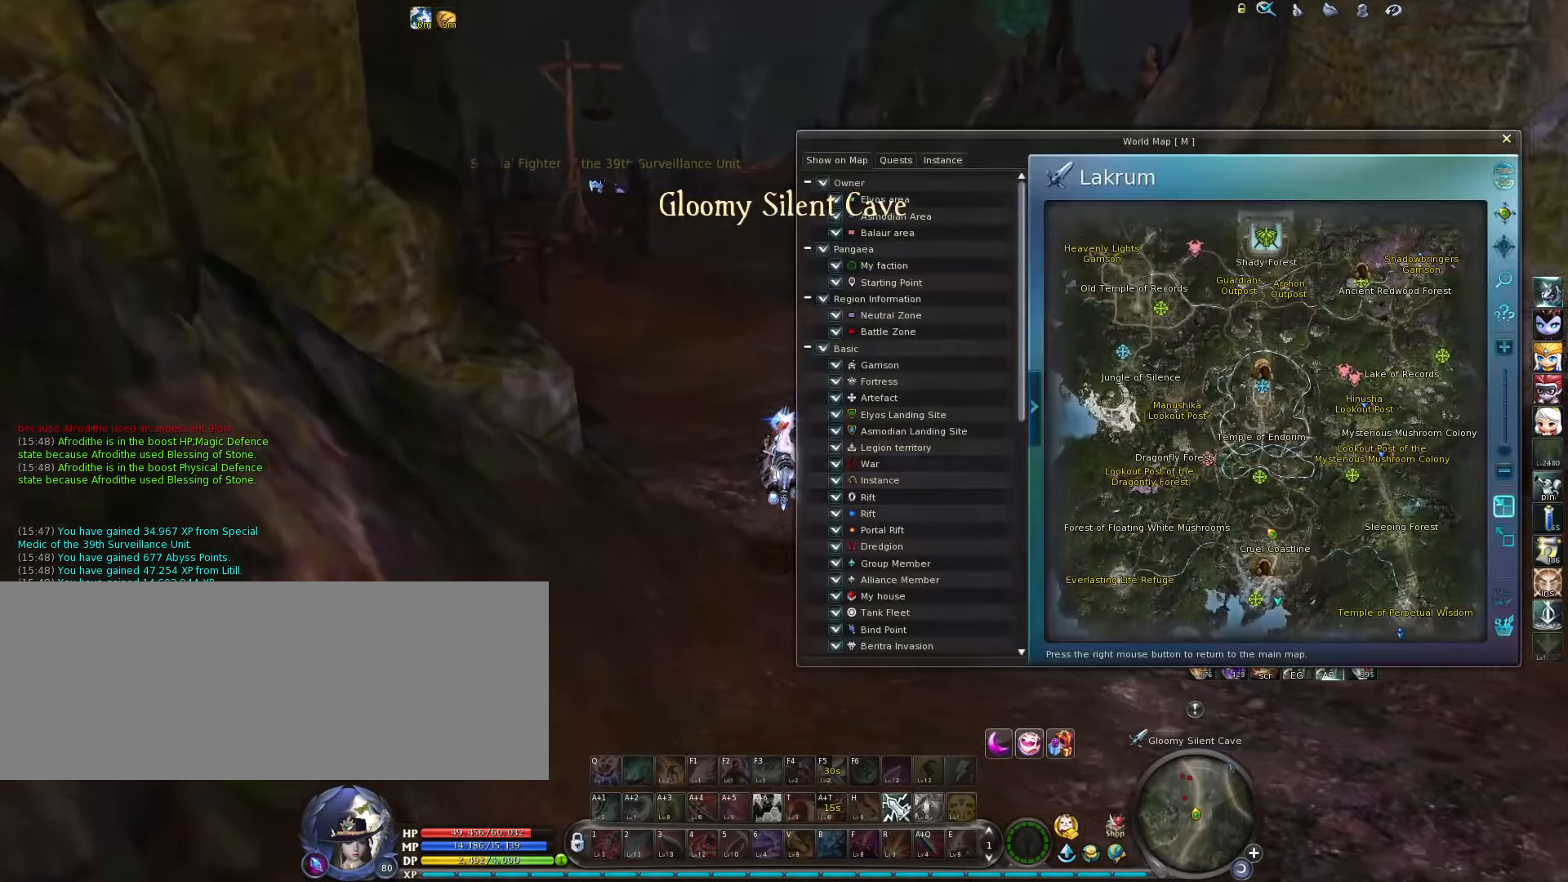
{"keys": [], "events": []}
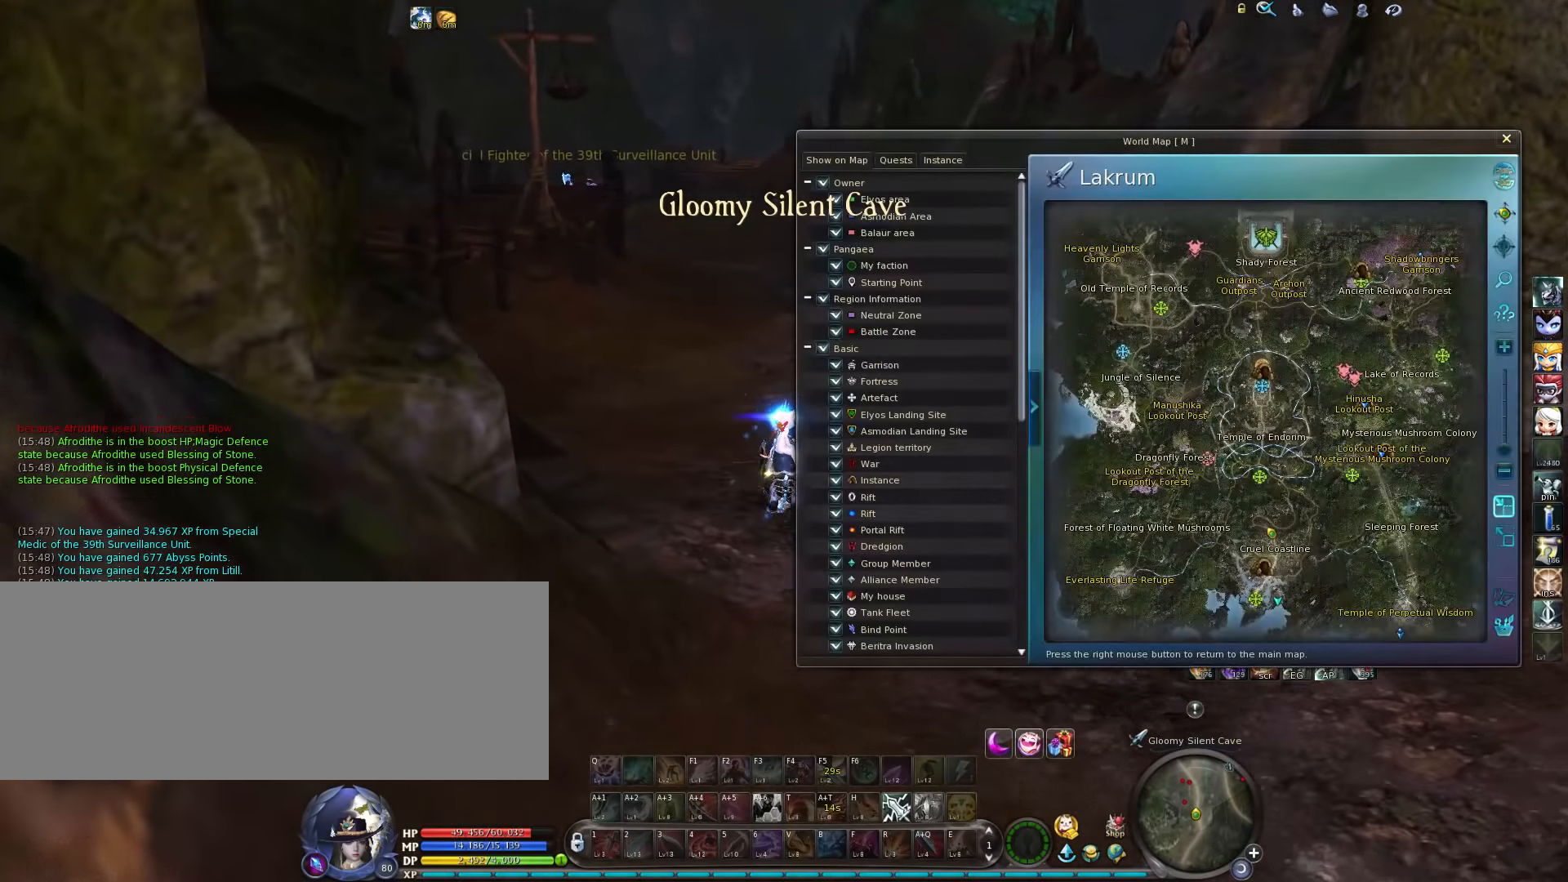
{"keys": [], "events": []}
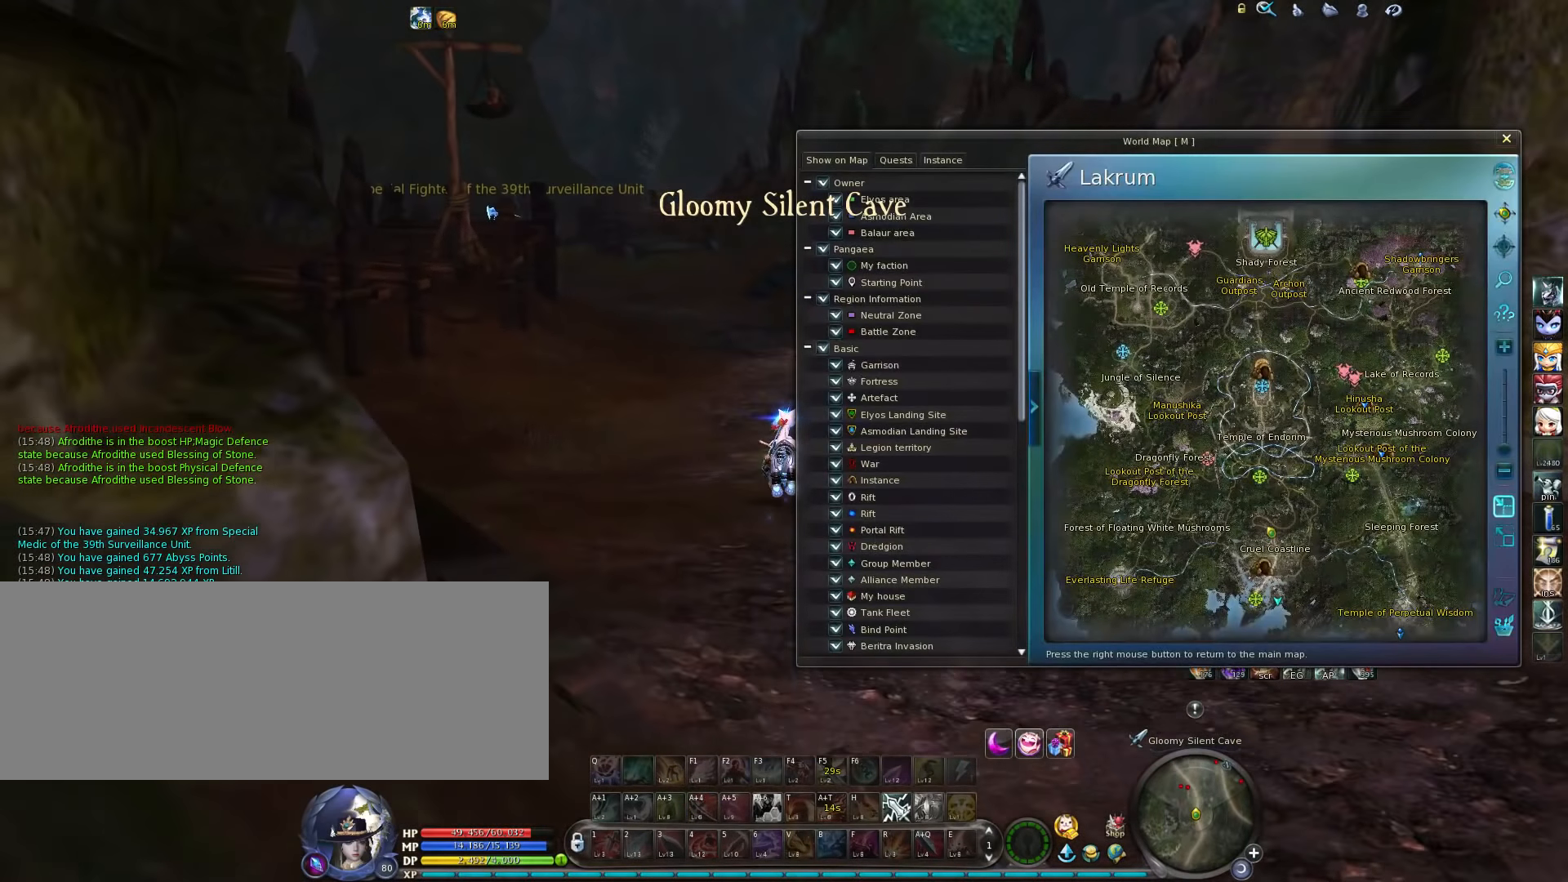
{"keys": [], "events": [[133, "m", "down"], [233, "m", "up"]]}
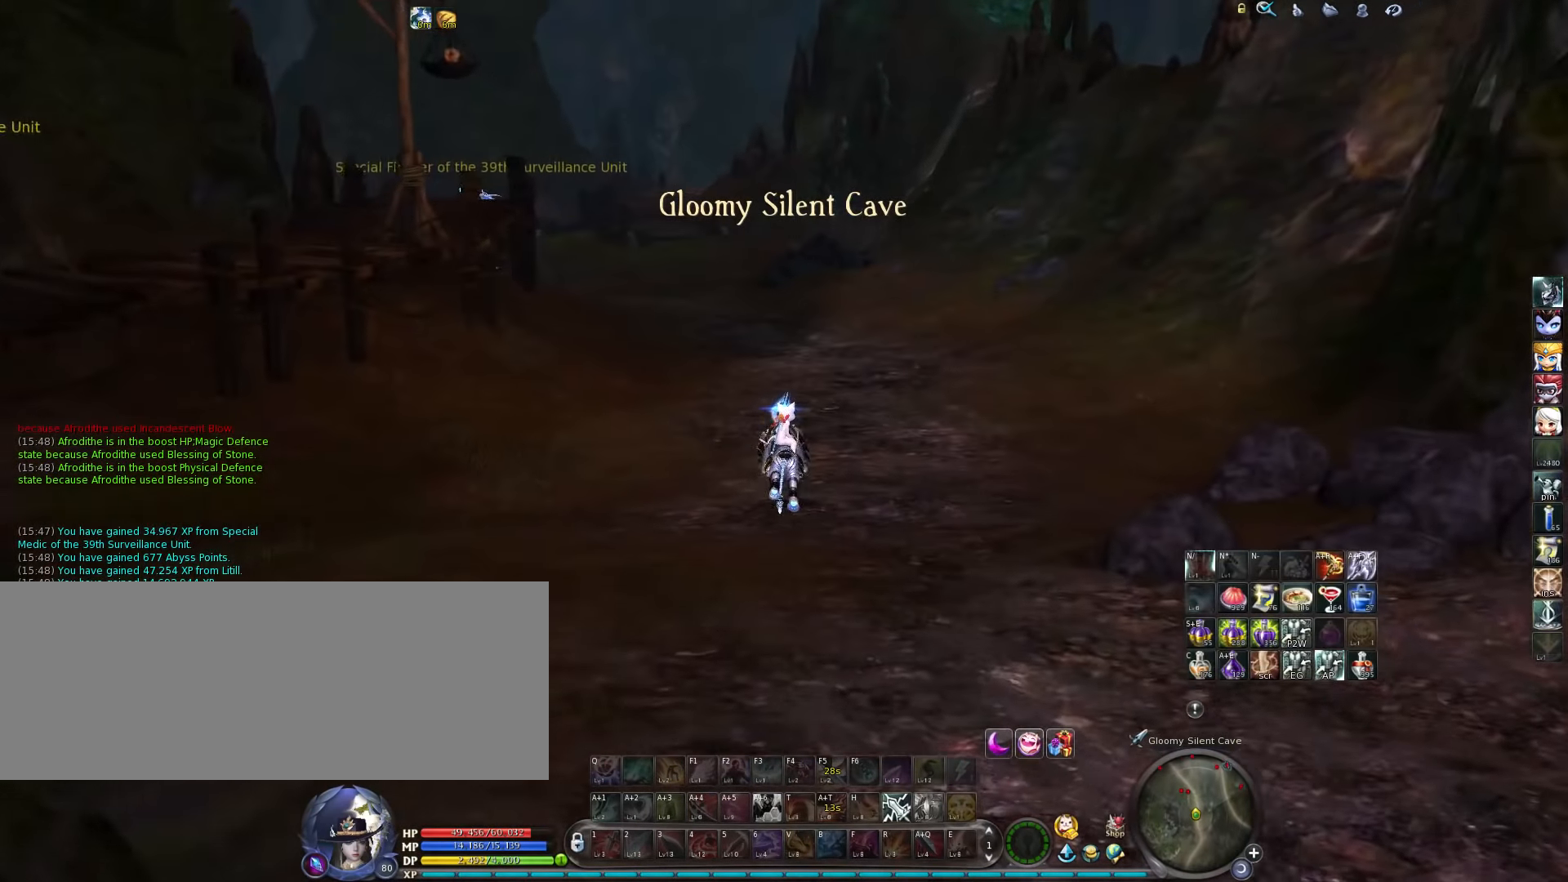
{"keys": ["d"], "events": [[500, "d", "down"]]}
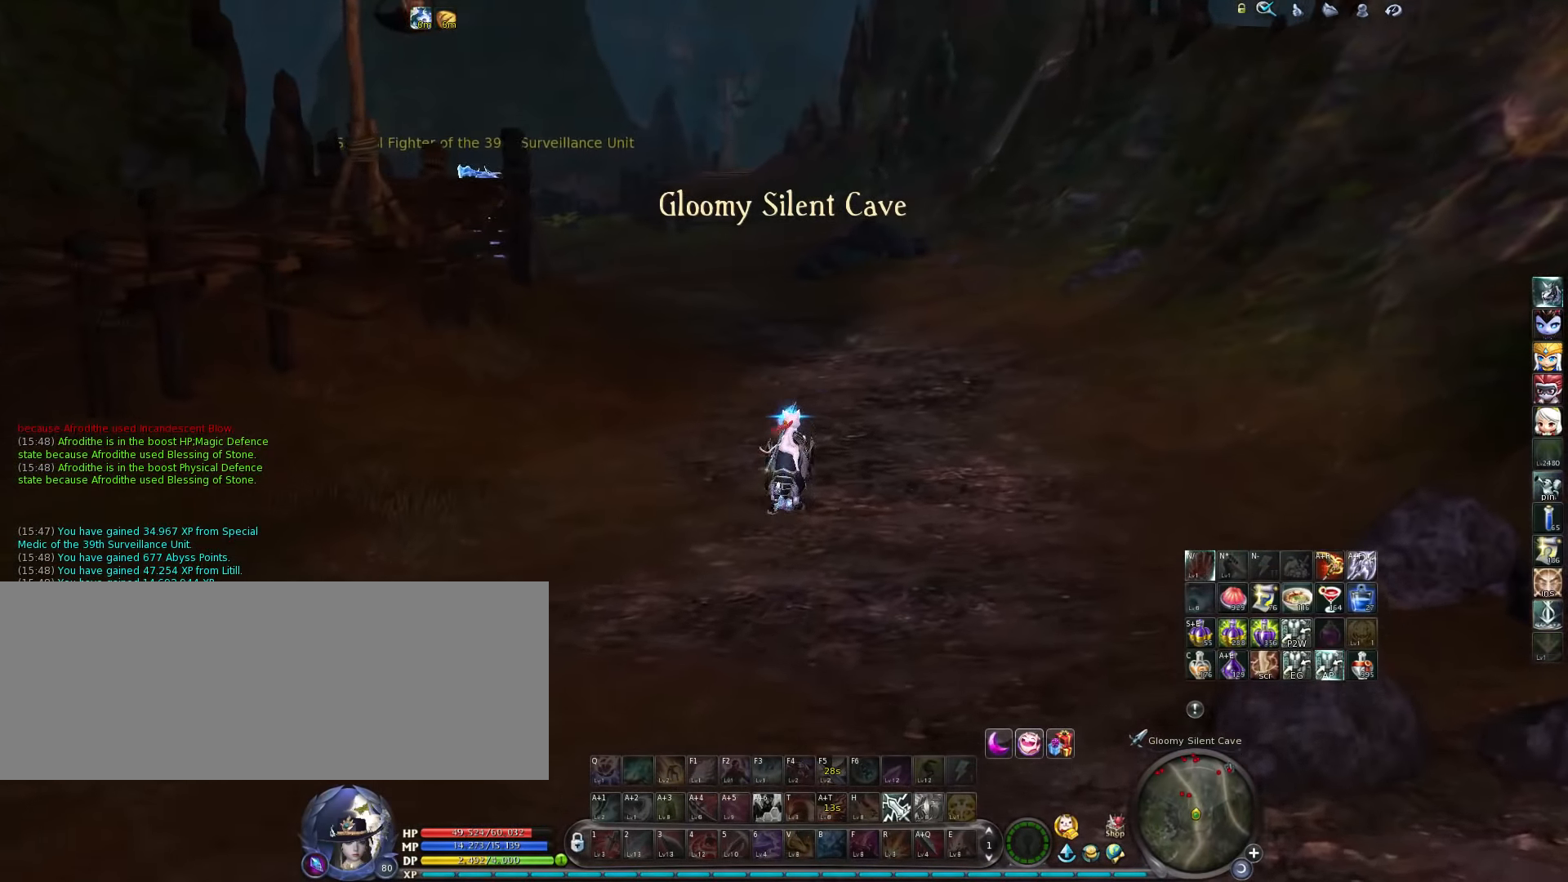
{"keys": [], "events": [[83, "d", "up"]]}
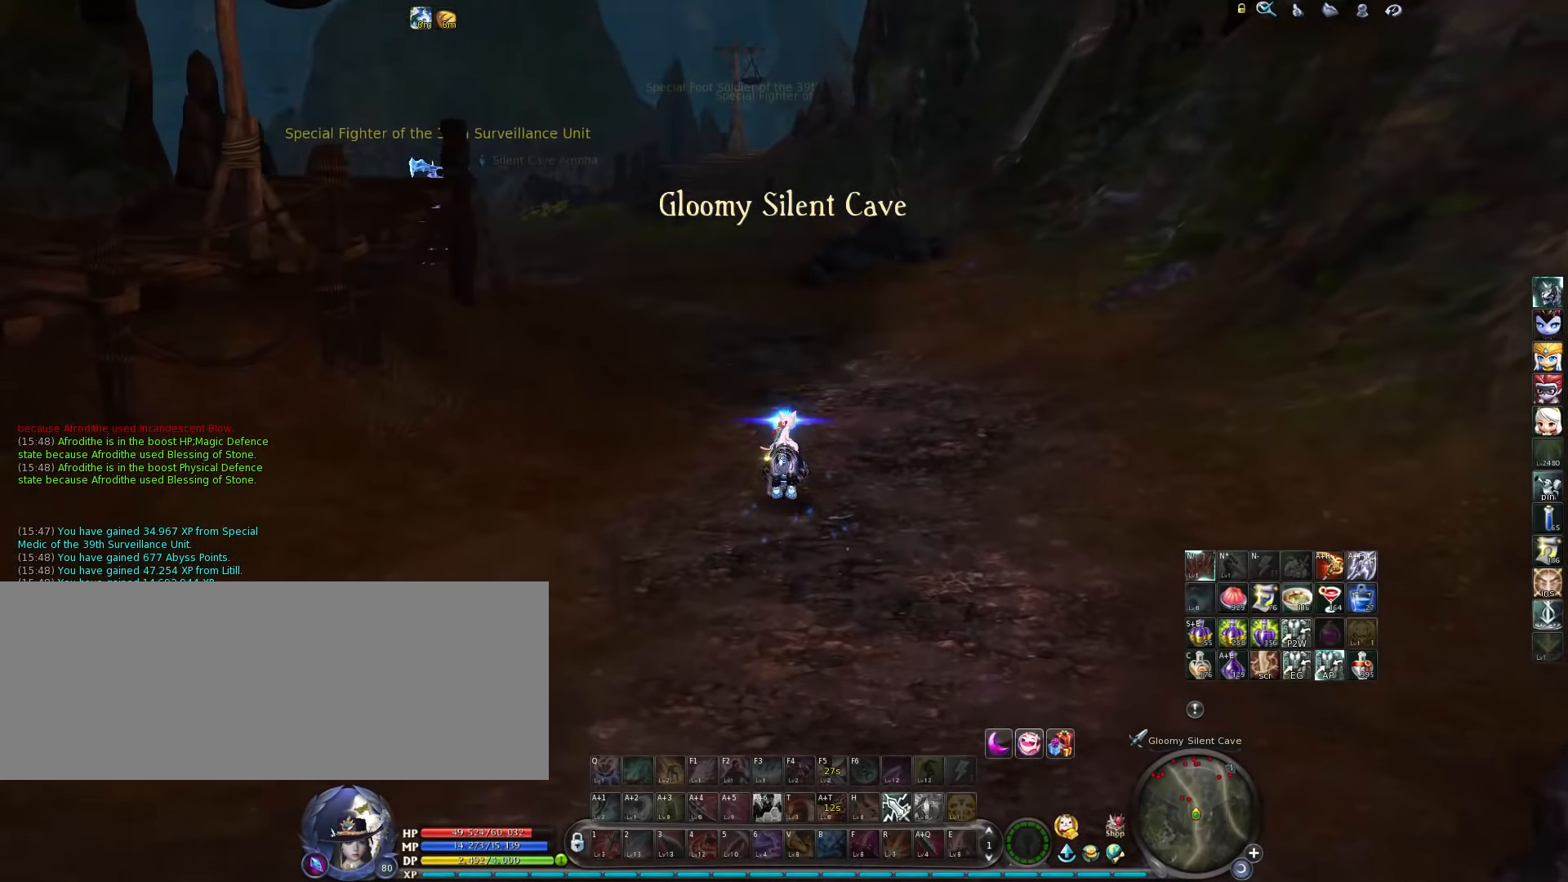
{"keys": [], "events": []}
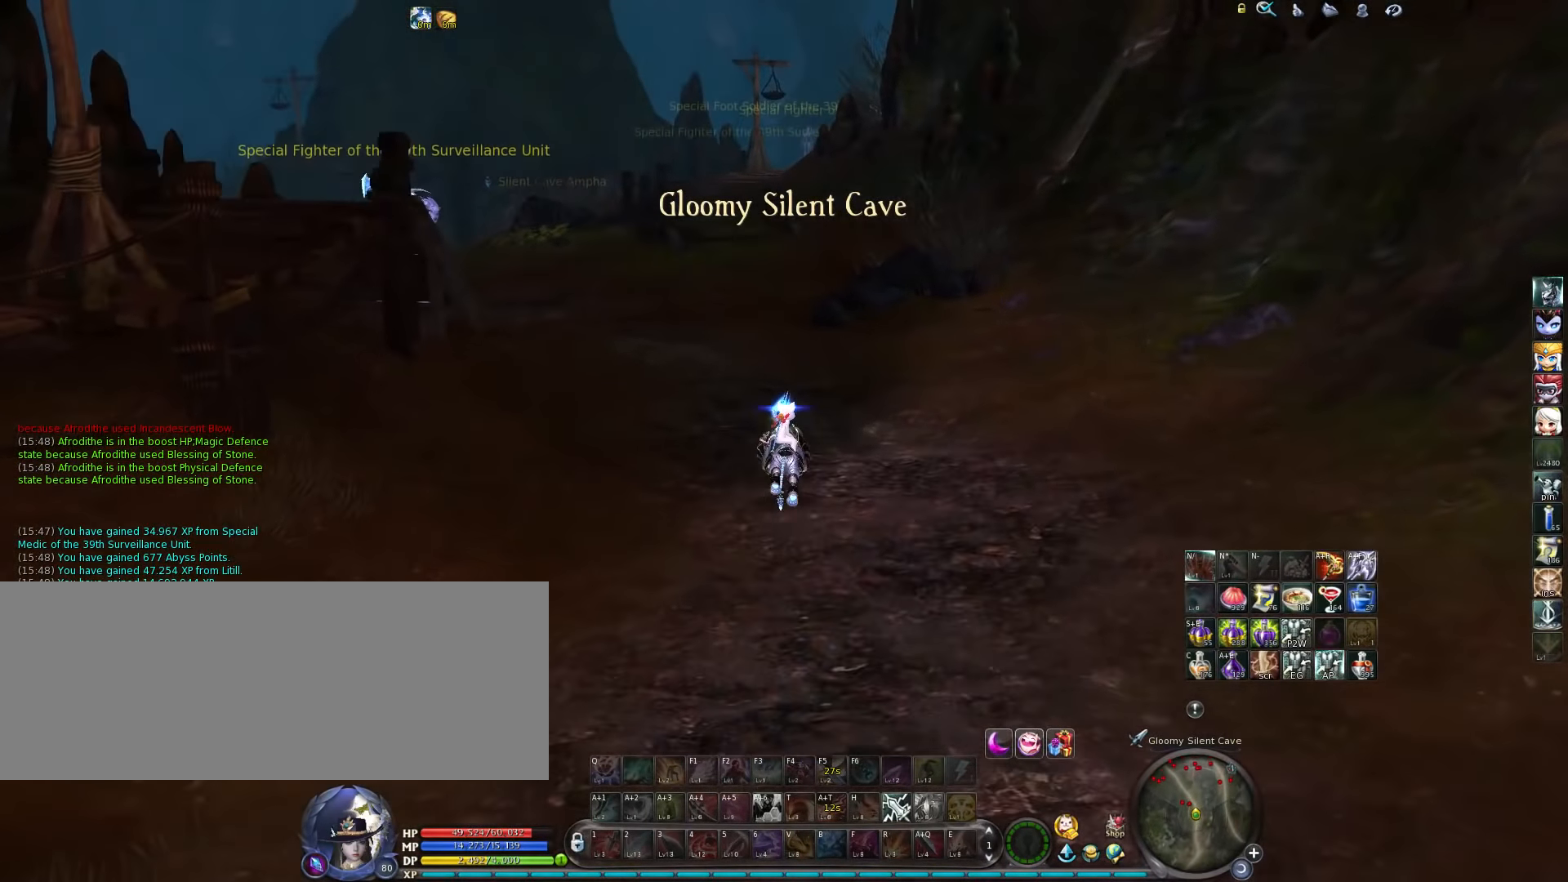
{"keys": [], "events": []}
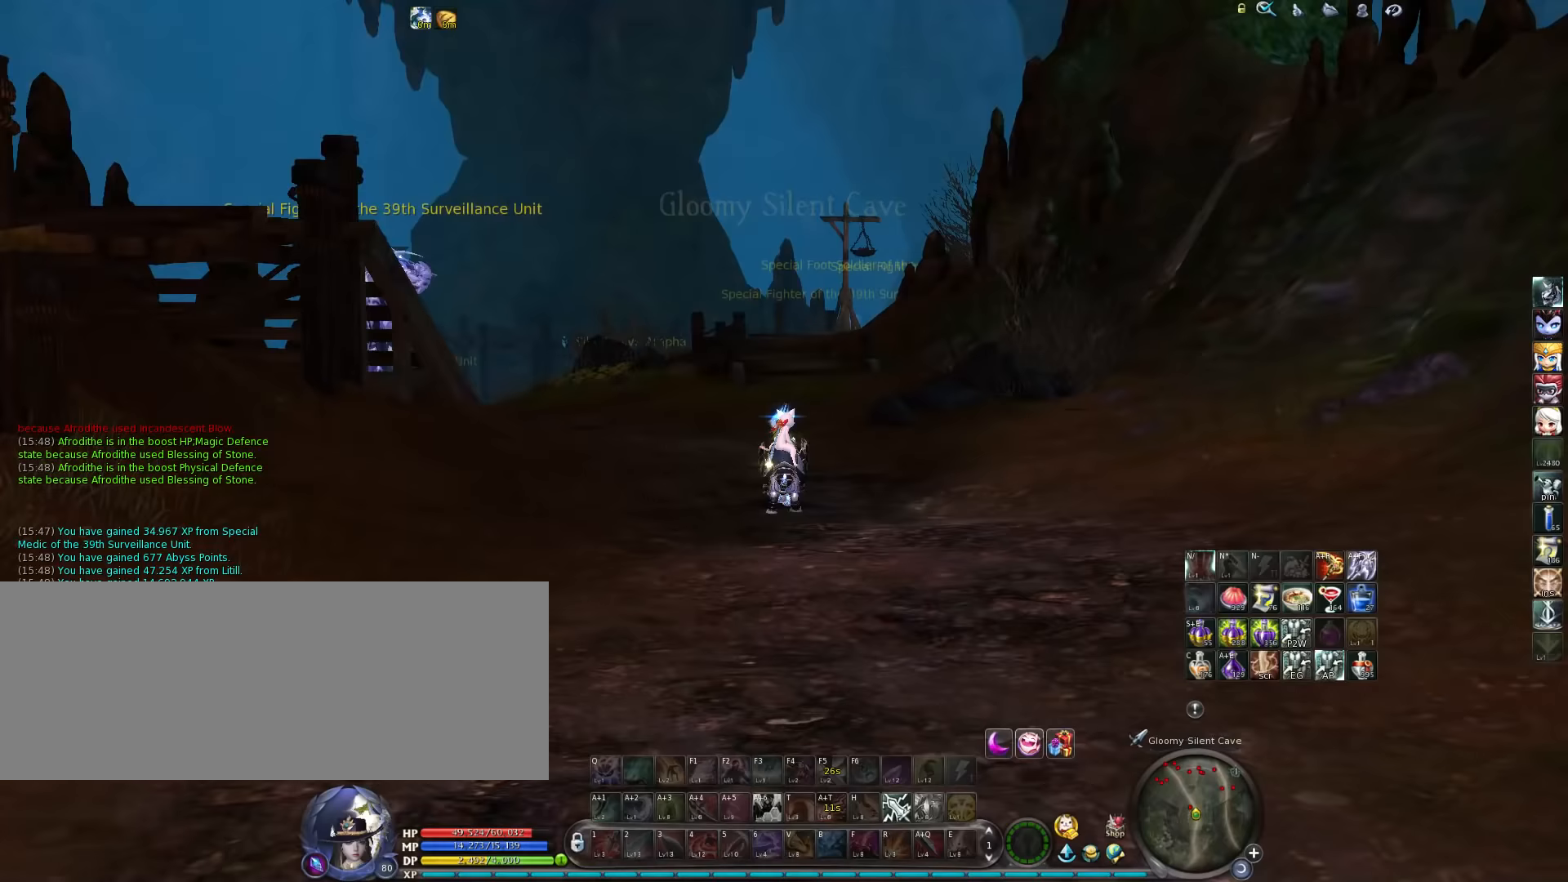
{"keys": [], "events": []}
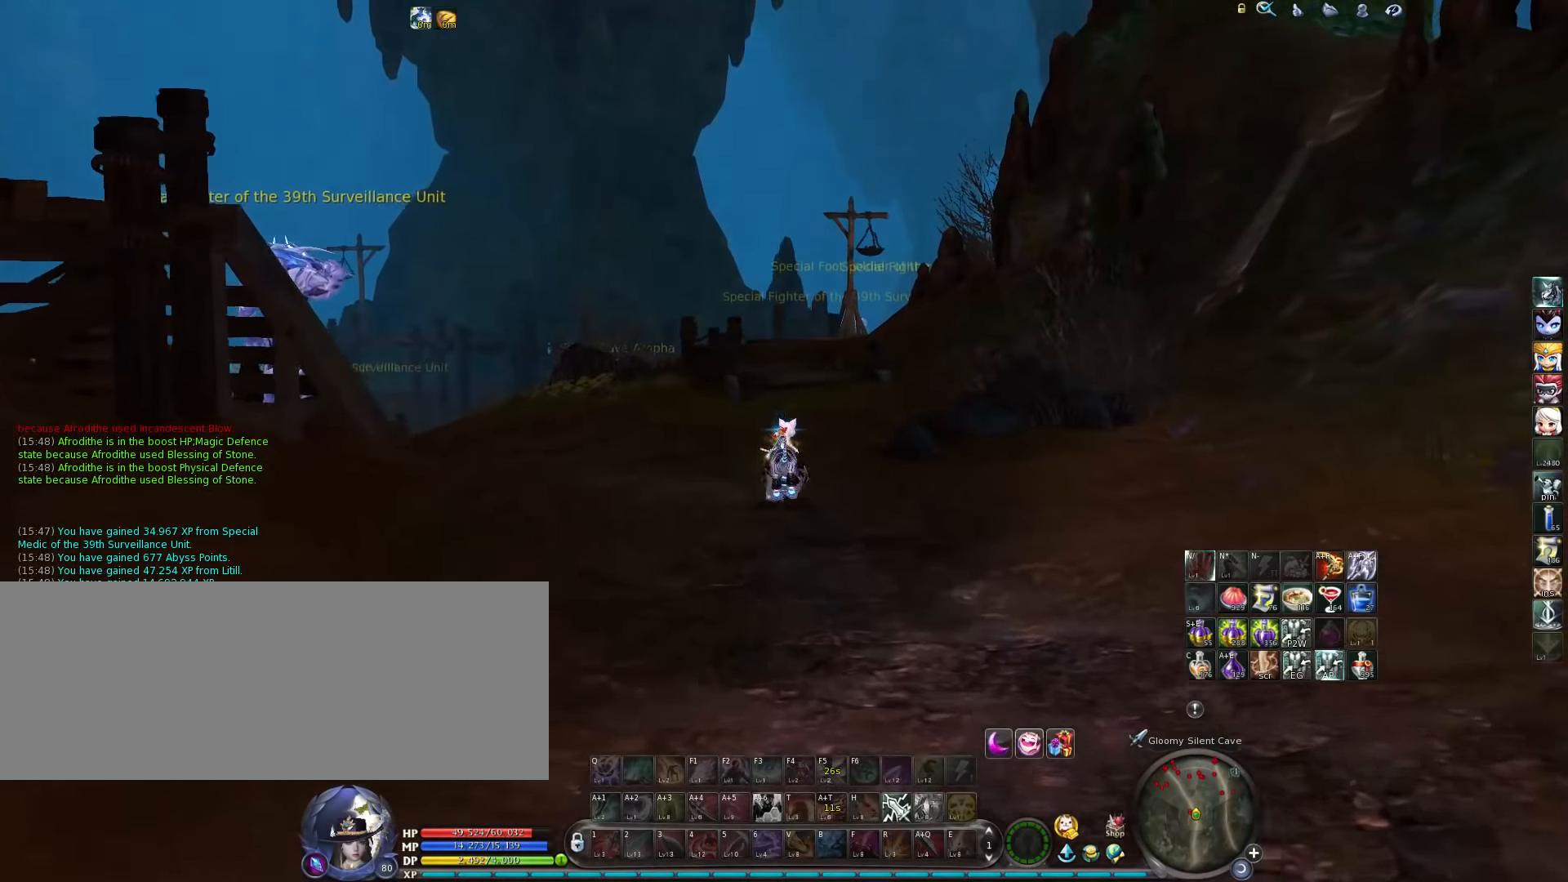
{"keys": [], "events": []}
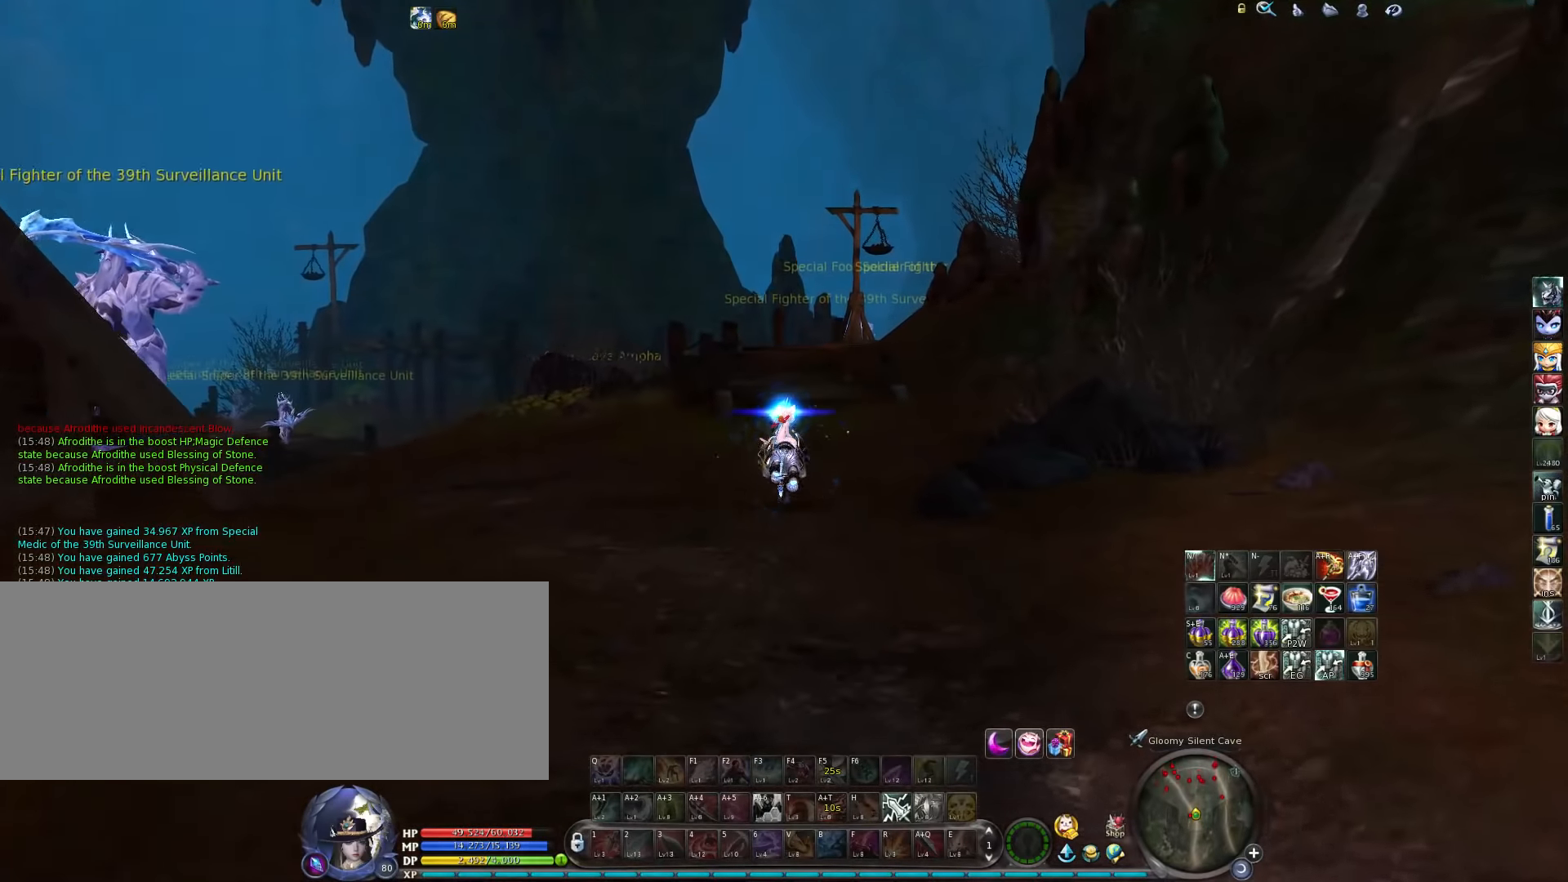
{"keys": [], "events": []}
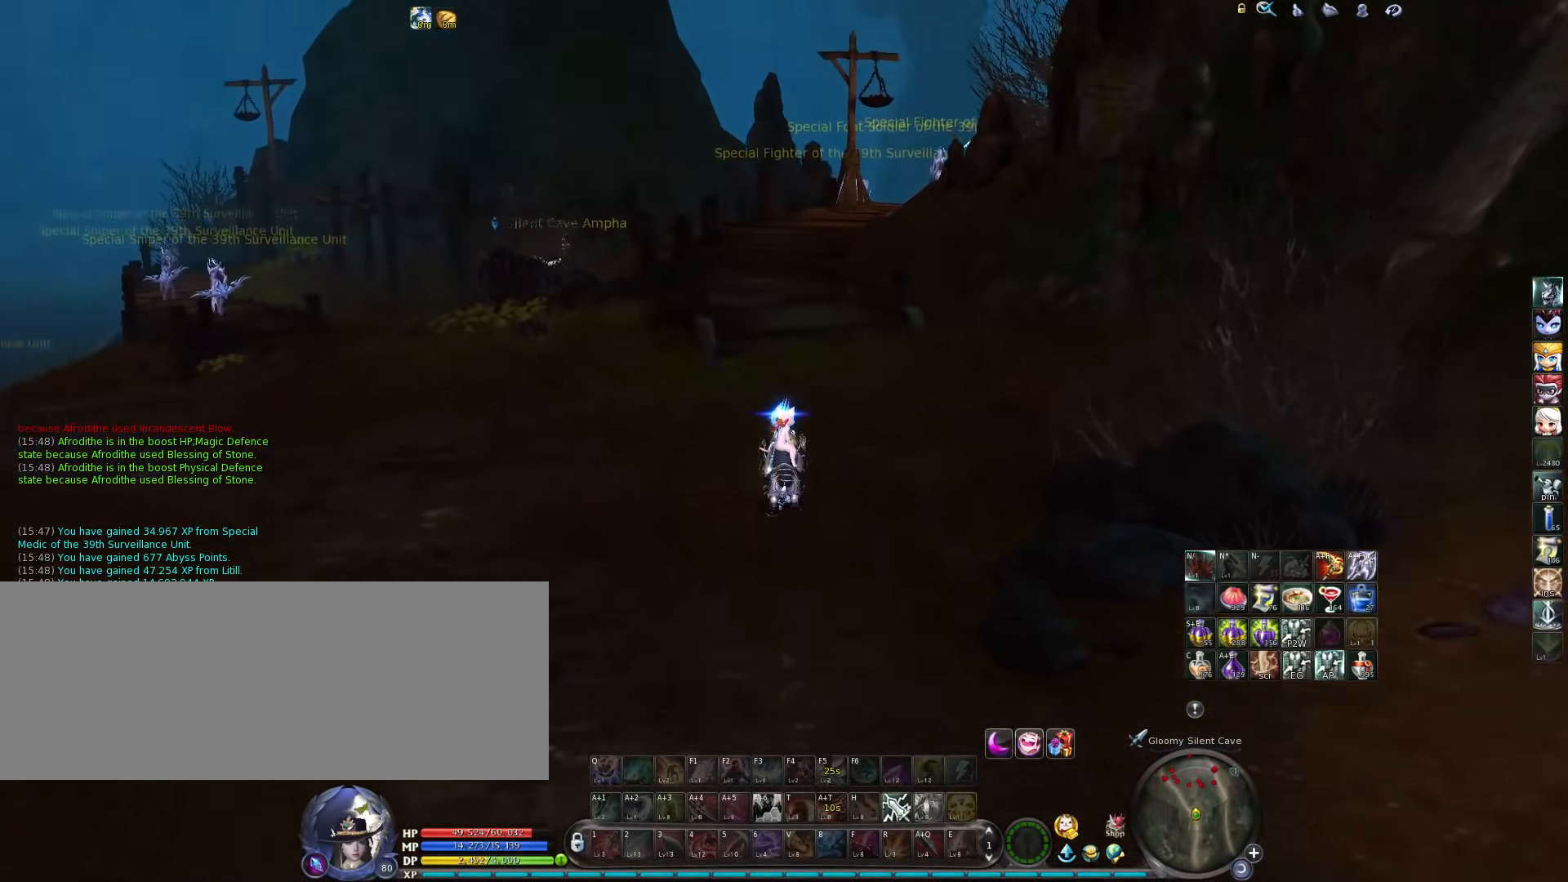
{"keys": [], "events": []}
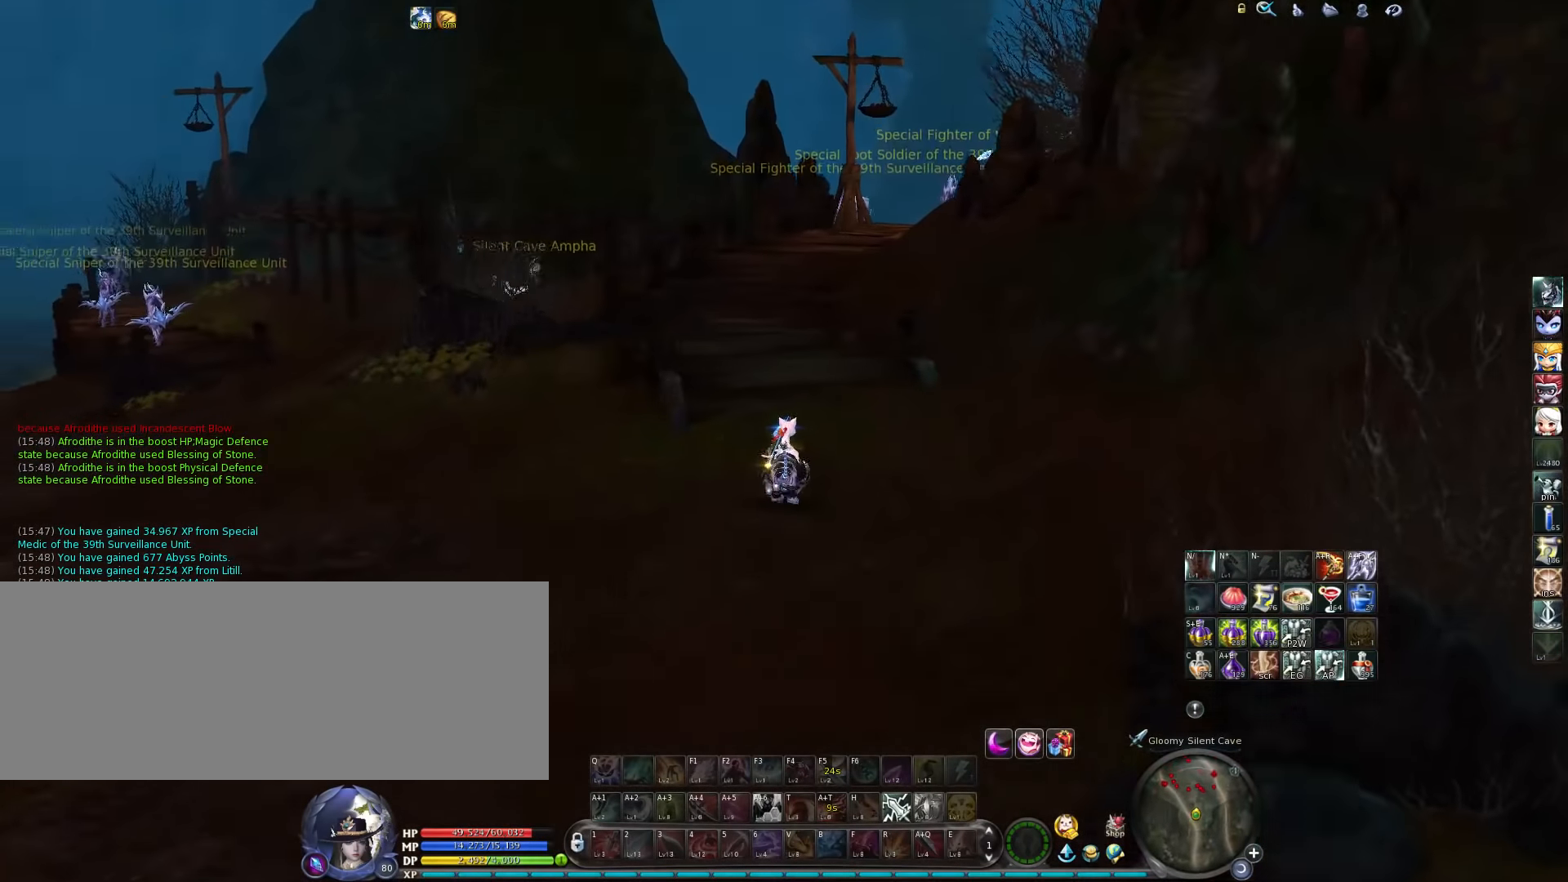
{"keys": [], "events": [[233, "space", "down"], [367, "space", "up"]]}
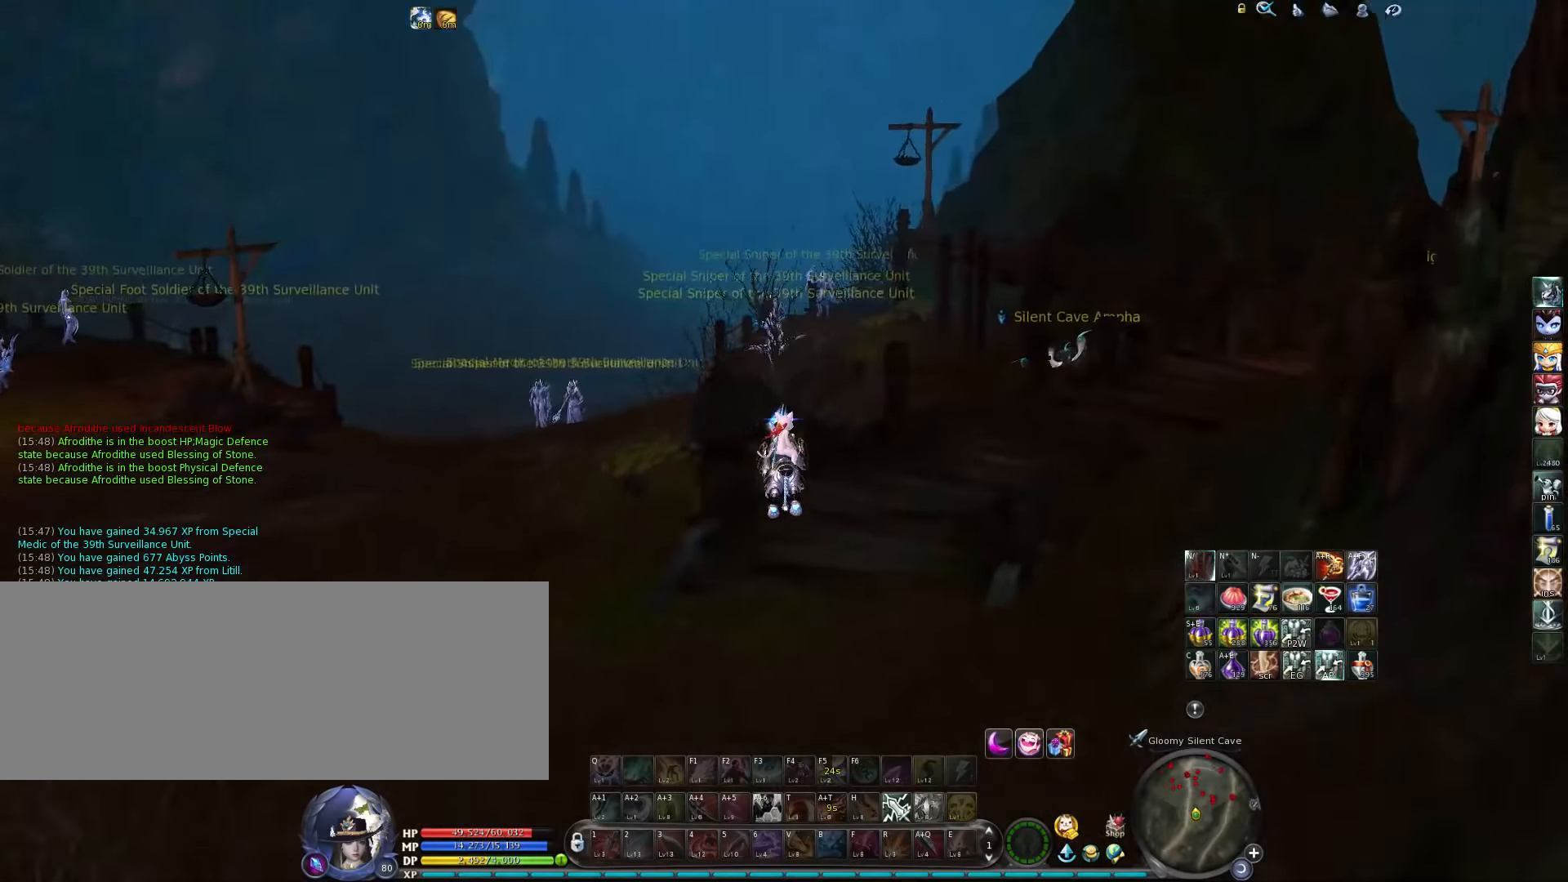
{"keys": [], "events": []}
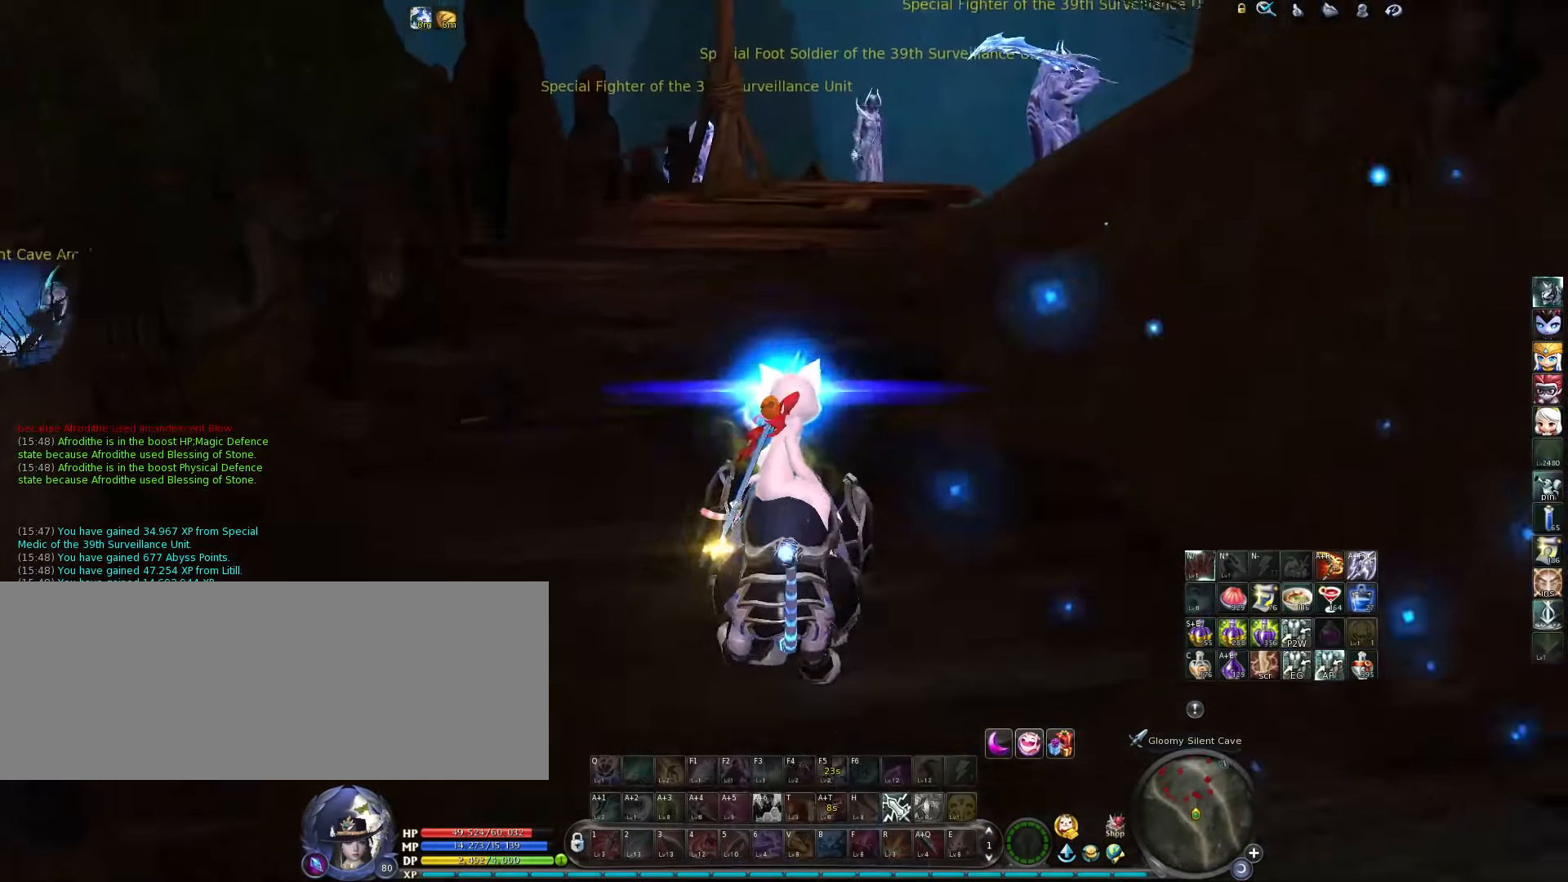
{"keys": ["w"], "events": [[133, "w", "down"], [333, "a", "down"], [467, "a", "up"]]}
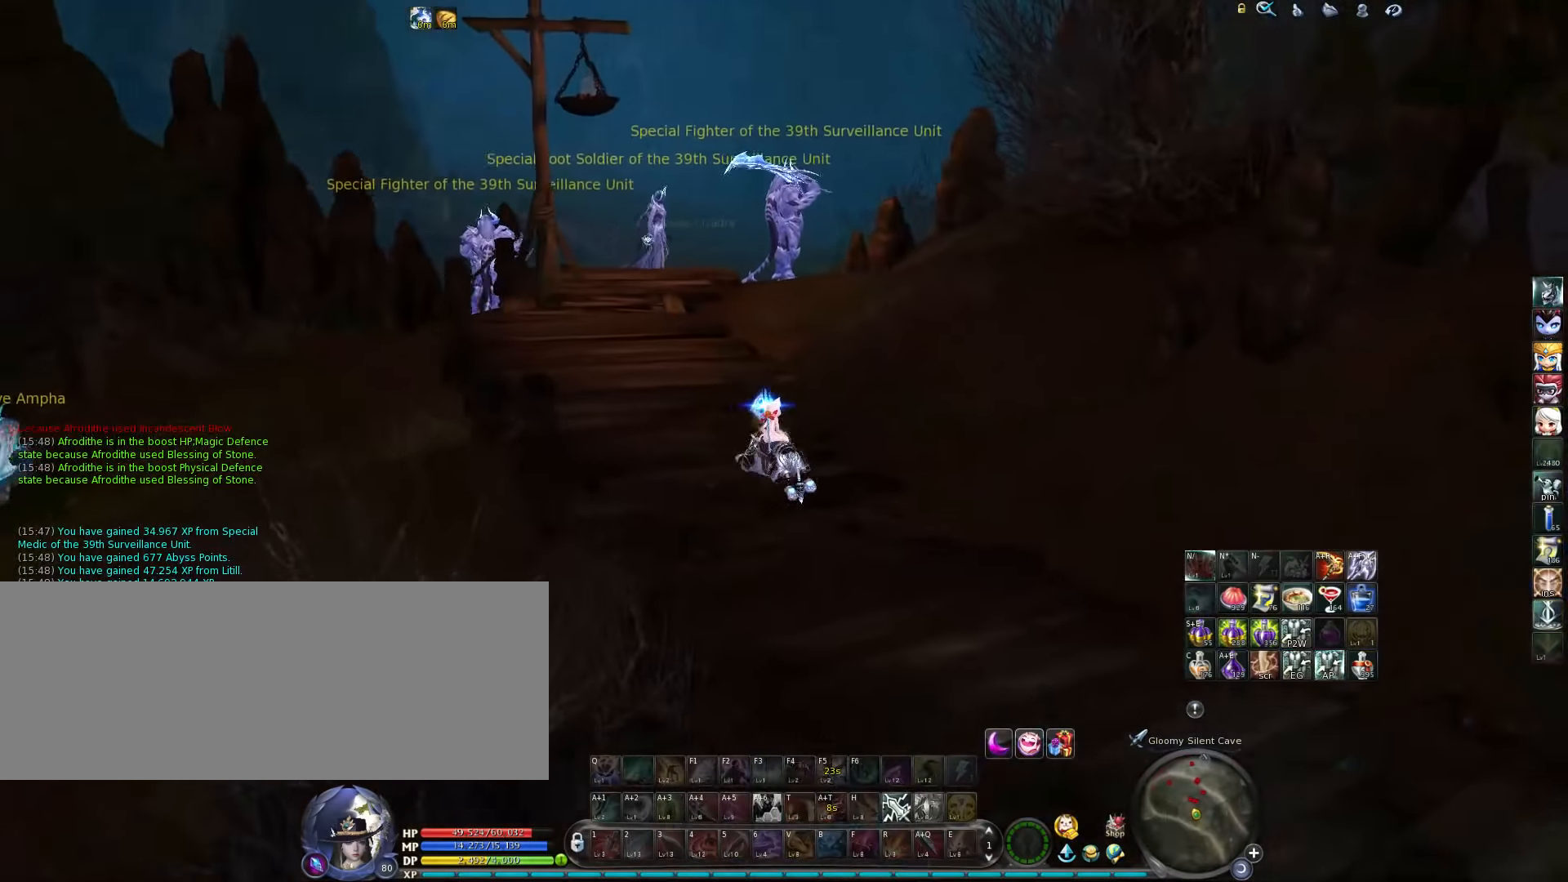
{"keys": ["w"], "events": [[400, "tab", "down"], [467, "tab", "up"]]}
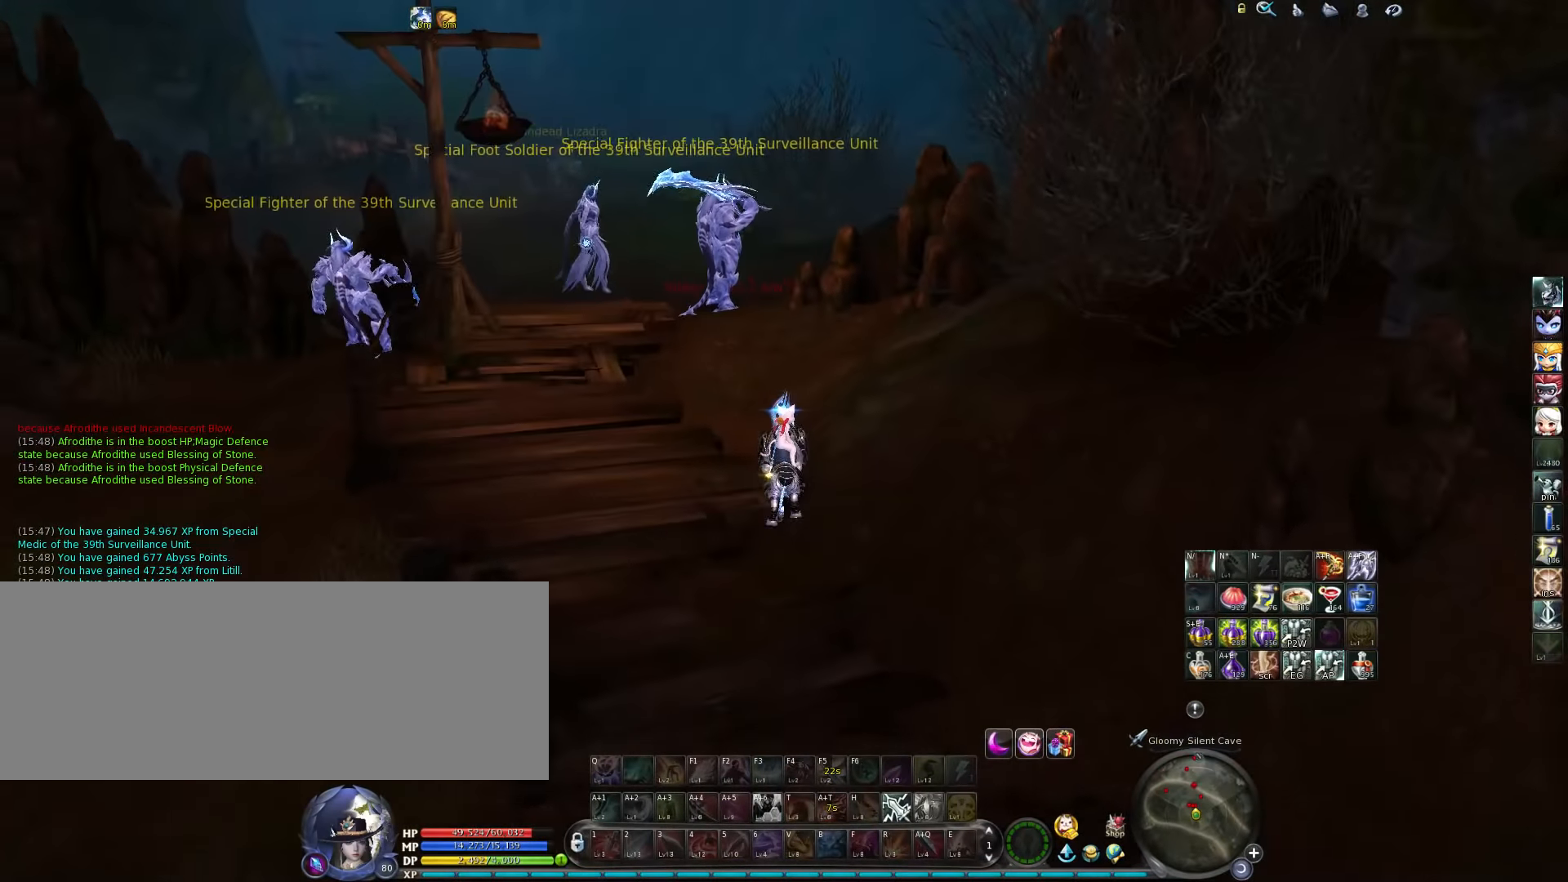
{"keys": ["a", "tab"], "events": [[133, "a", "down"], [200, "w", "up"], [433, "tab", "down"]]}
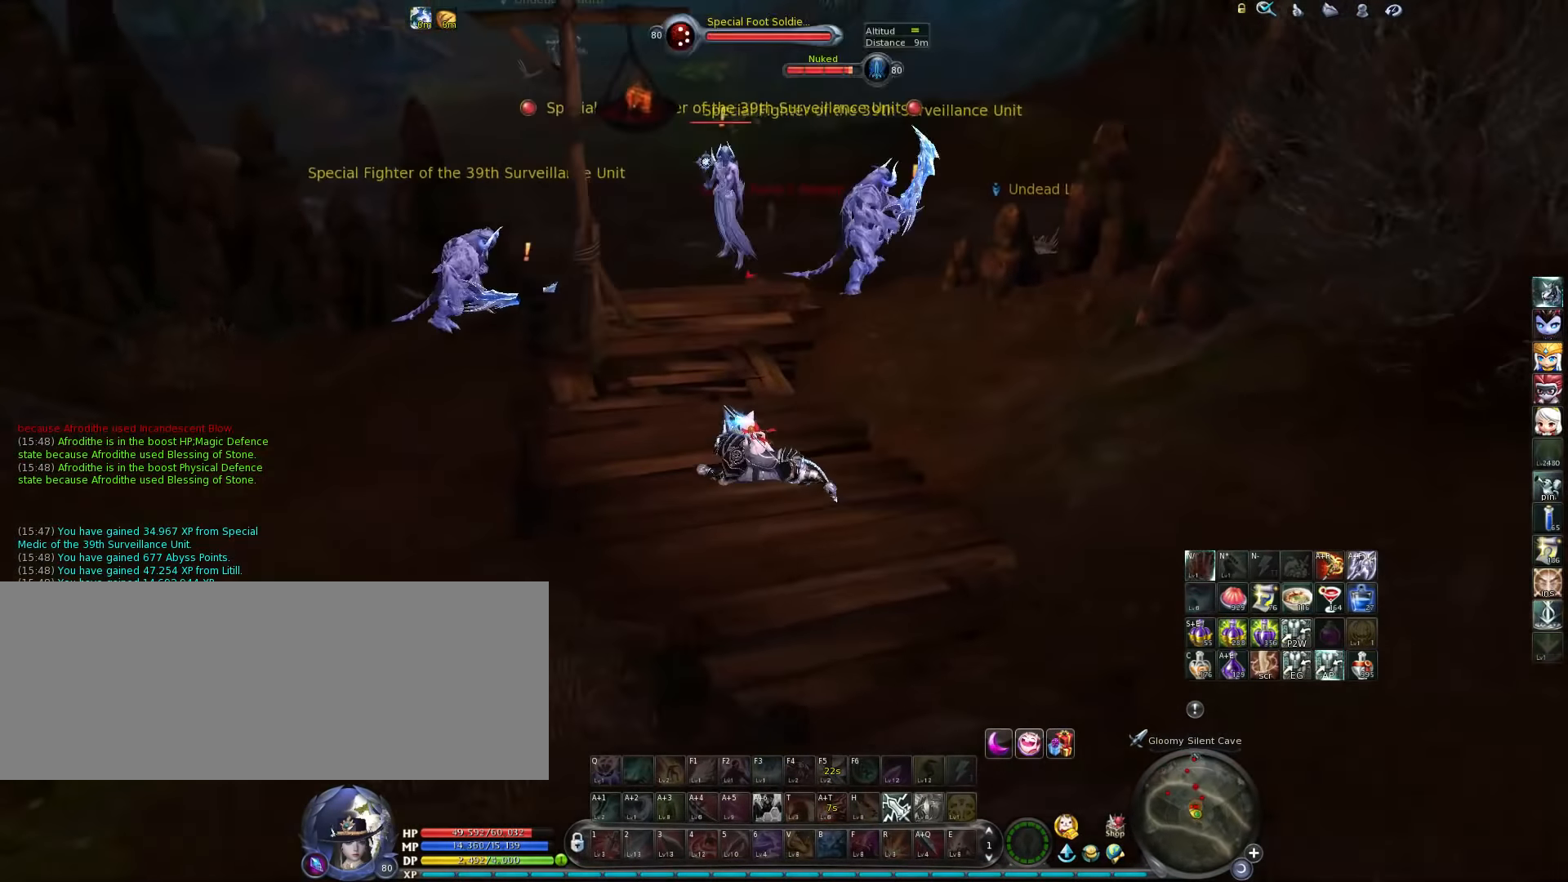
{"keys": ["w"], "events": [[33, "tab", "up"], [183, "a", "up"], [217, "w", "down"]]}
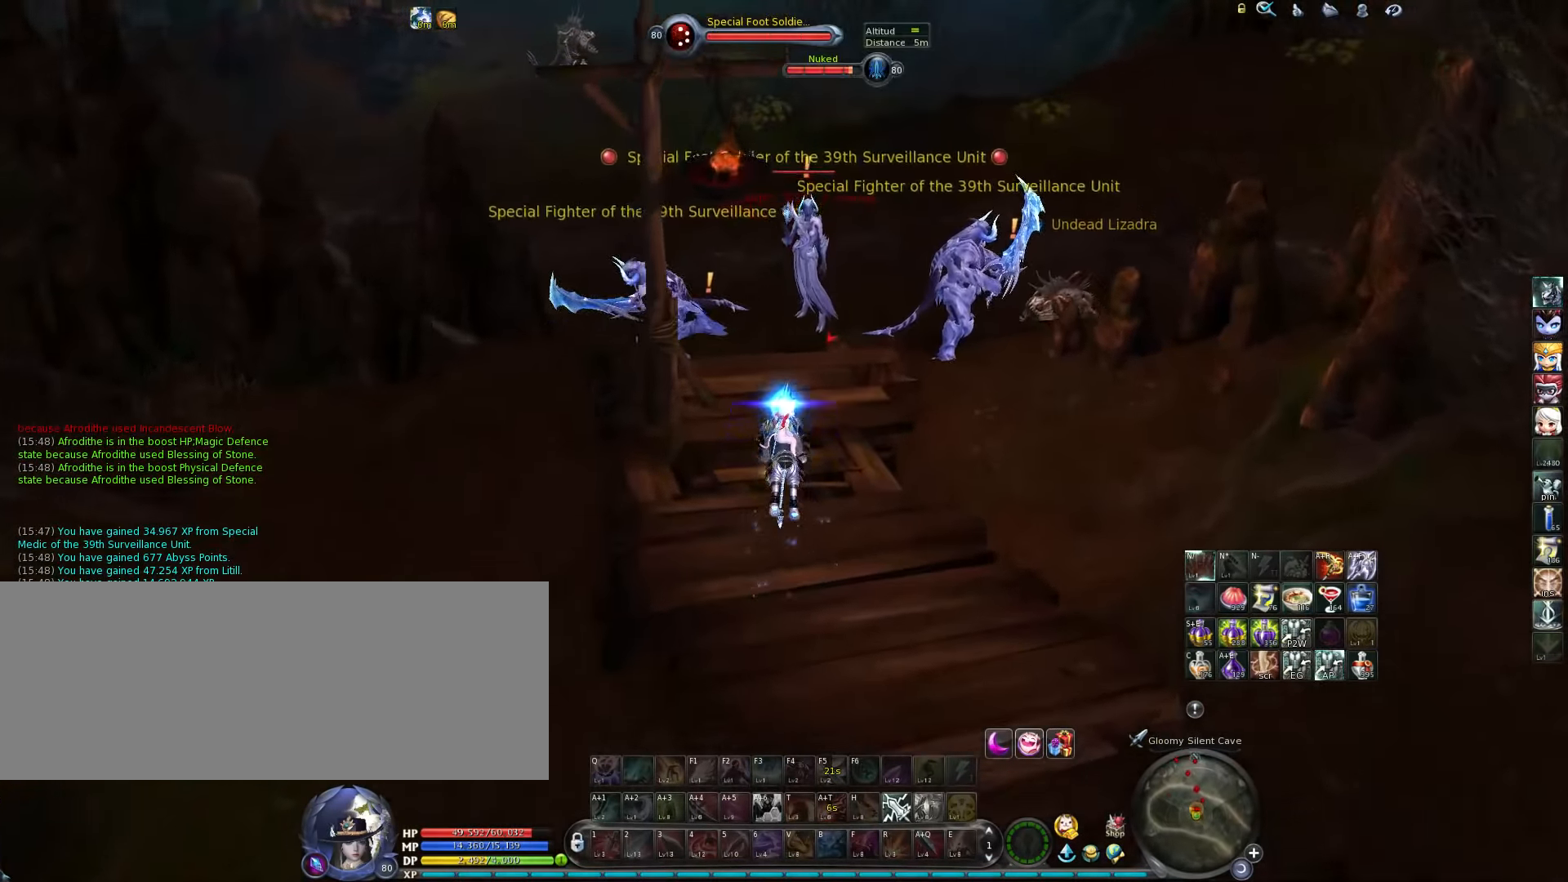
{"keys": ["w"], "events": [[217, "space", "down"], [317, "space", "up"]]}
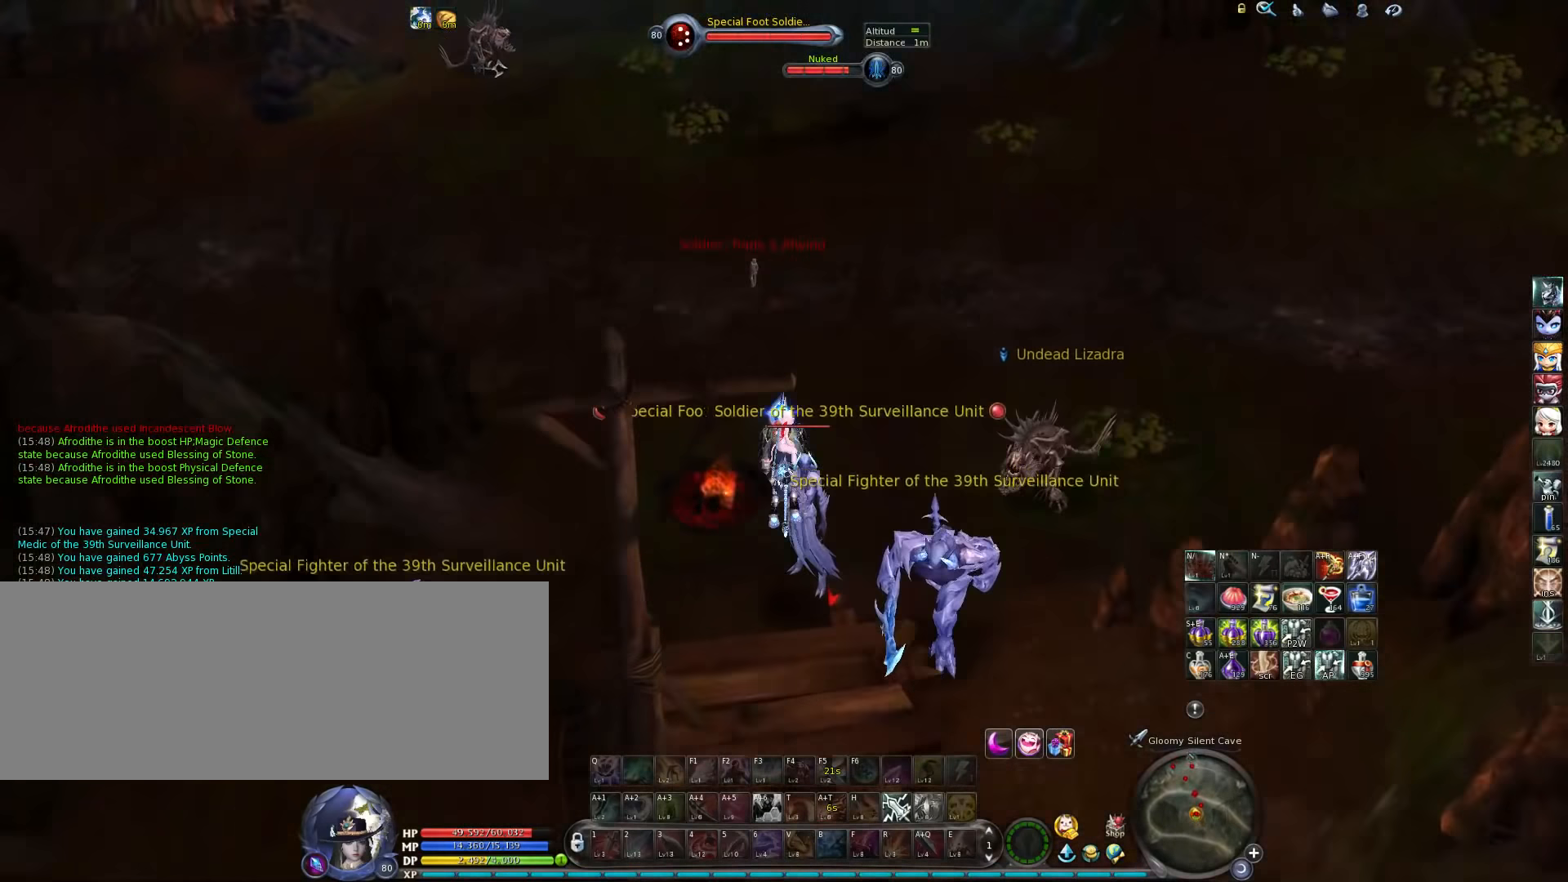
{"keys": ["w"], "events": [[50, "tab", "down"], [184, "tab", "up"]]}
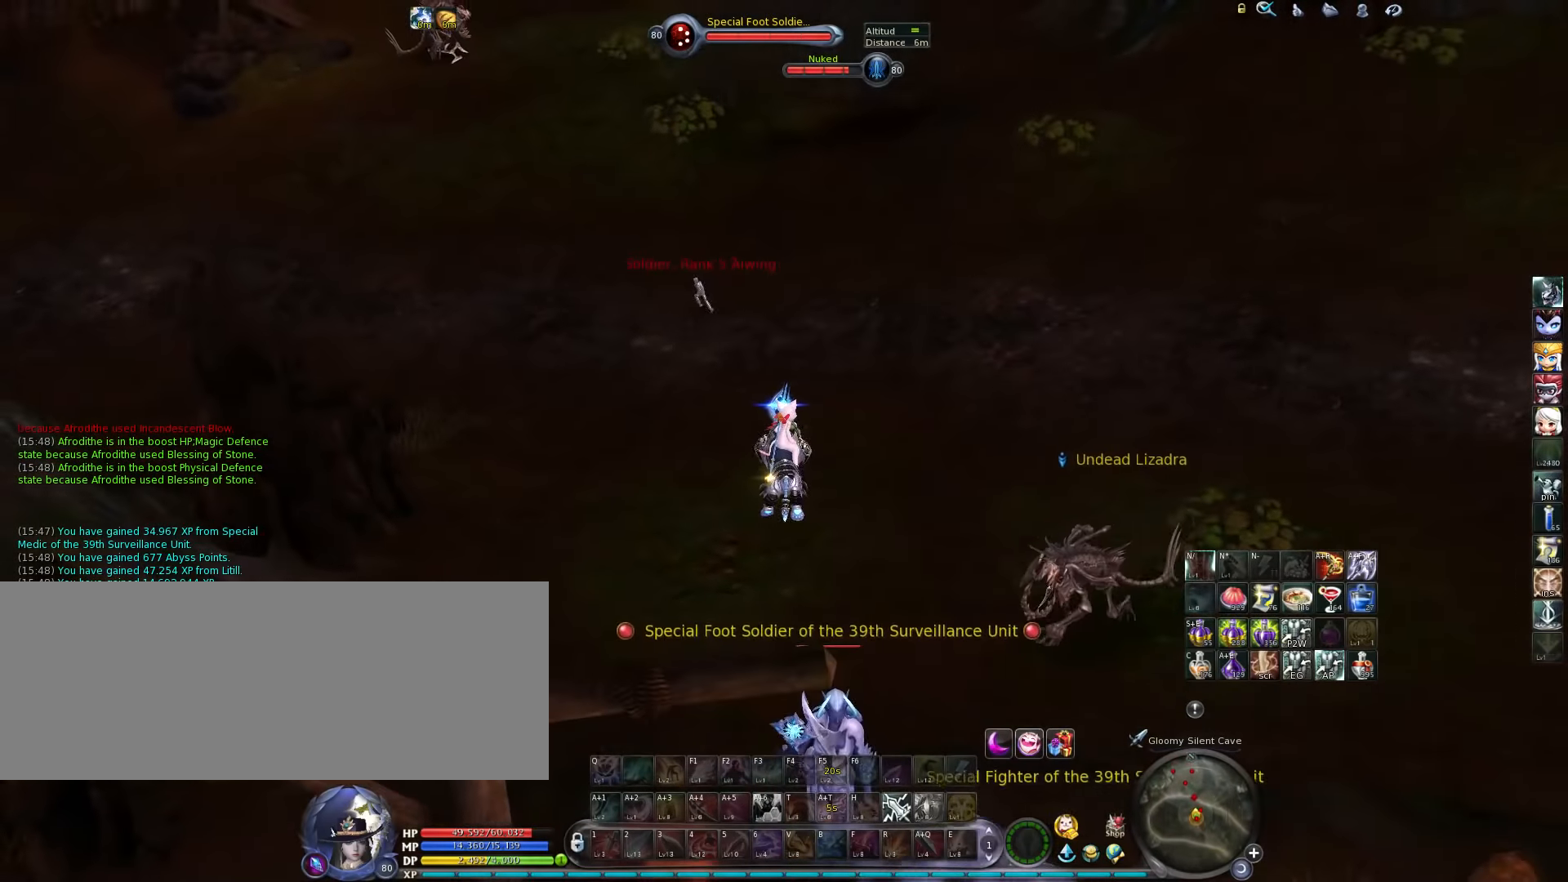
{"keys": [], "events": [[84, "w", "up"]]}
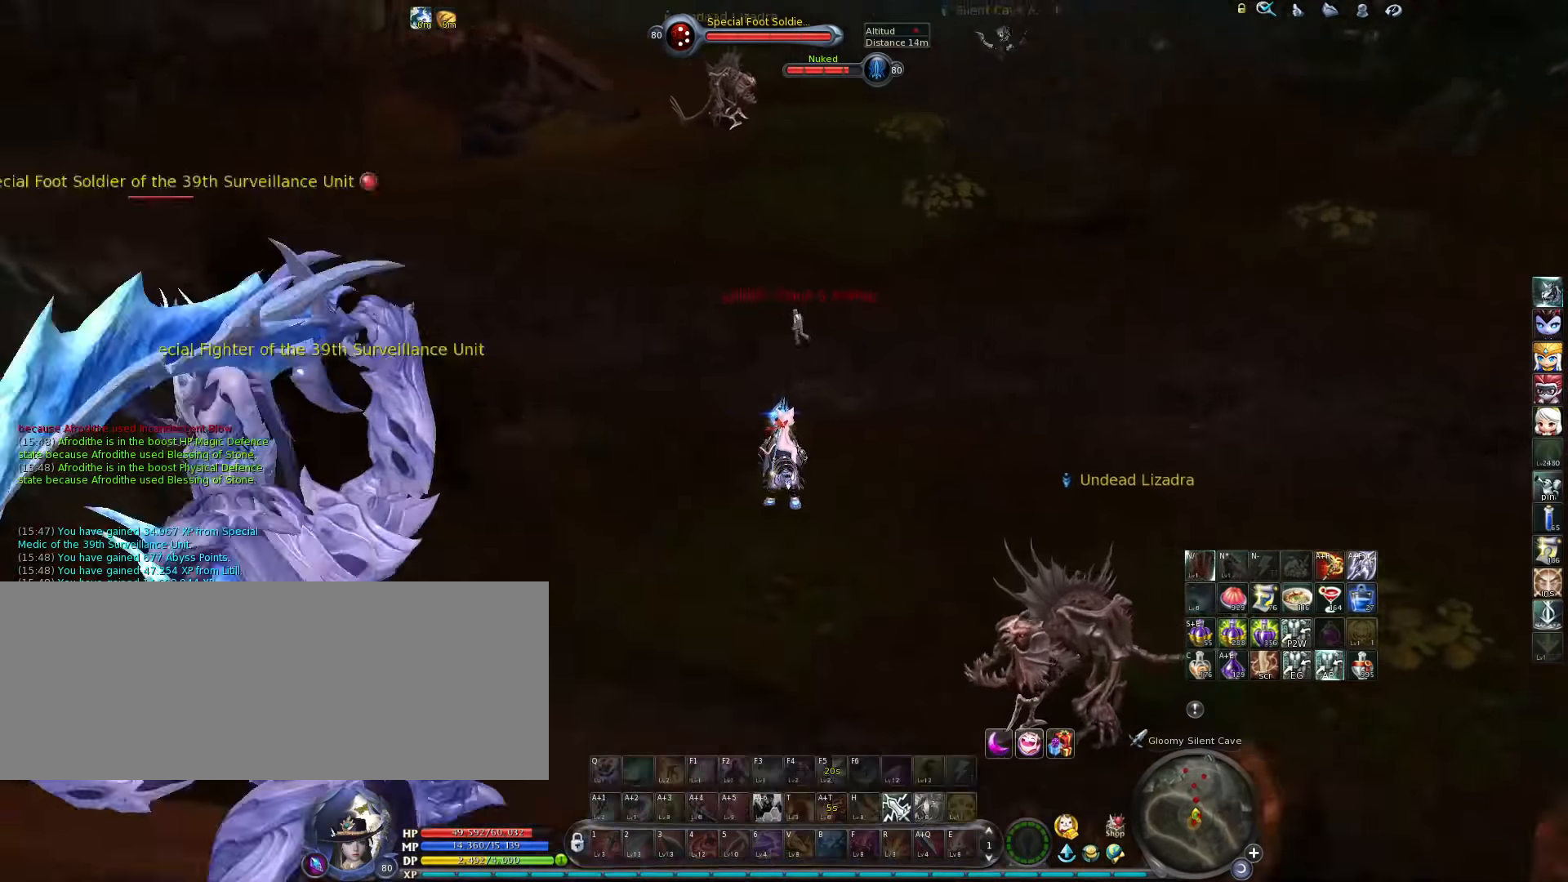
{"keys": ["w"], "events": [[17, "tab", "down"], [150, "tab", "up"], [384, "w", "down"]]}
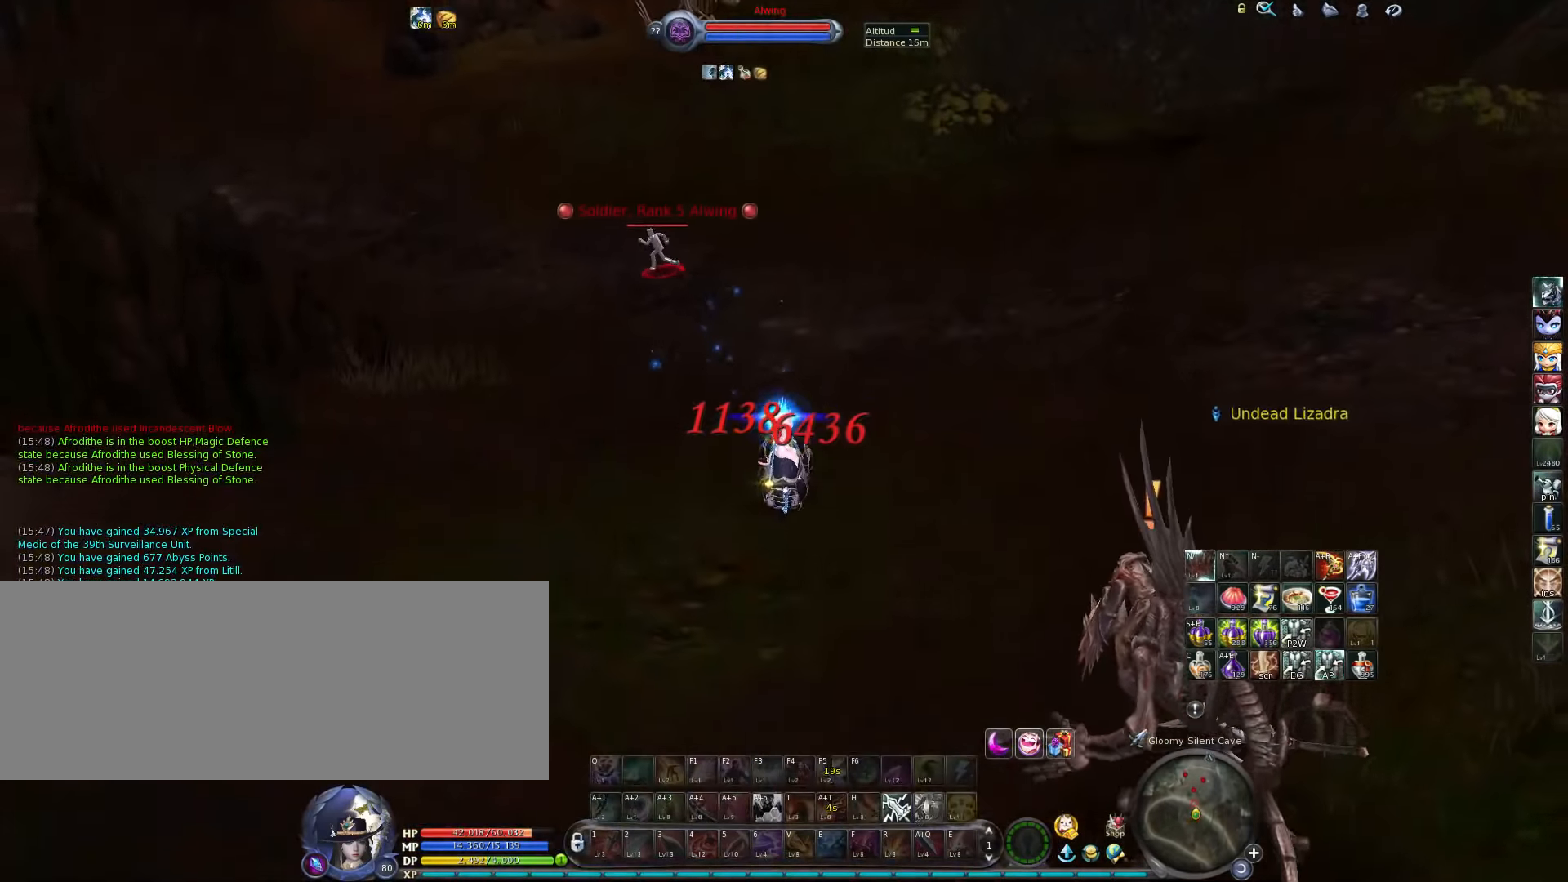
{"keys": ["a", "w"], "events": [[350, "a", "down"]]}
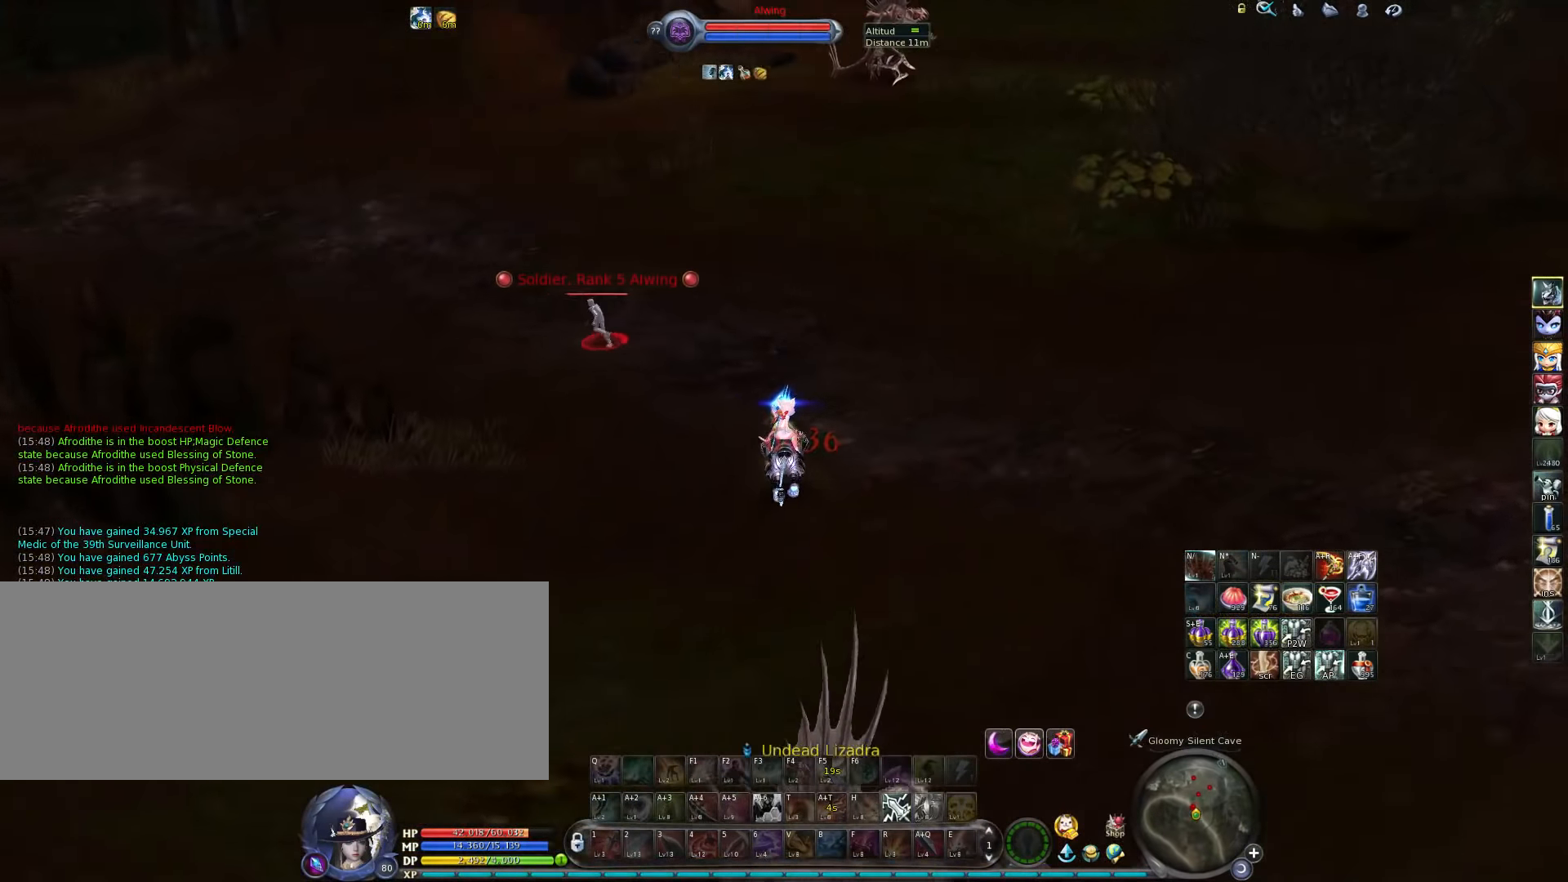
{"keys": ["w"], "events": [[17, "a", "up"], [217, "a", "down"], [417, "a", "up"]]}
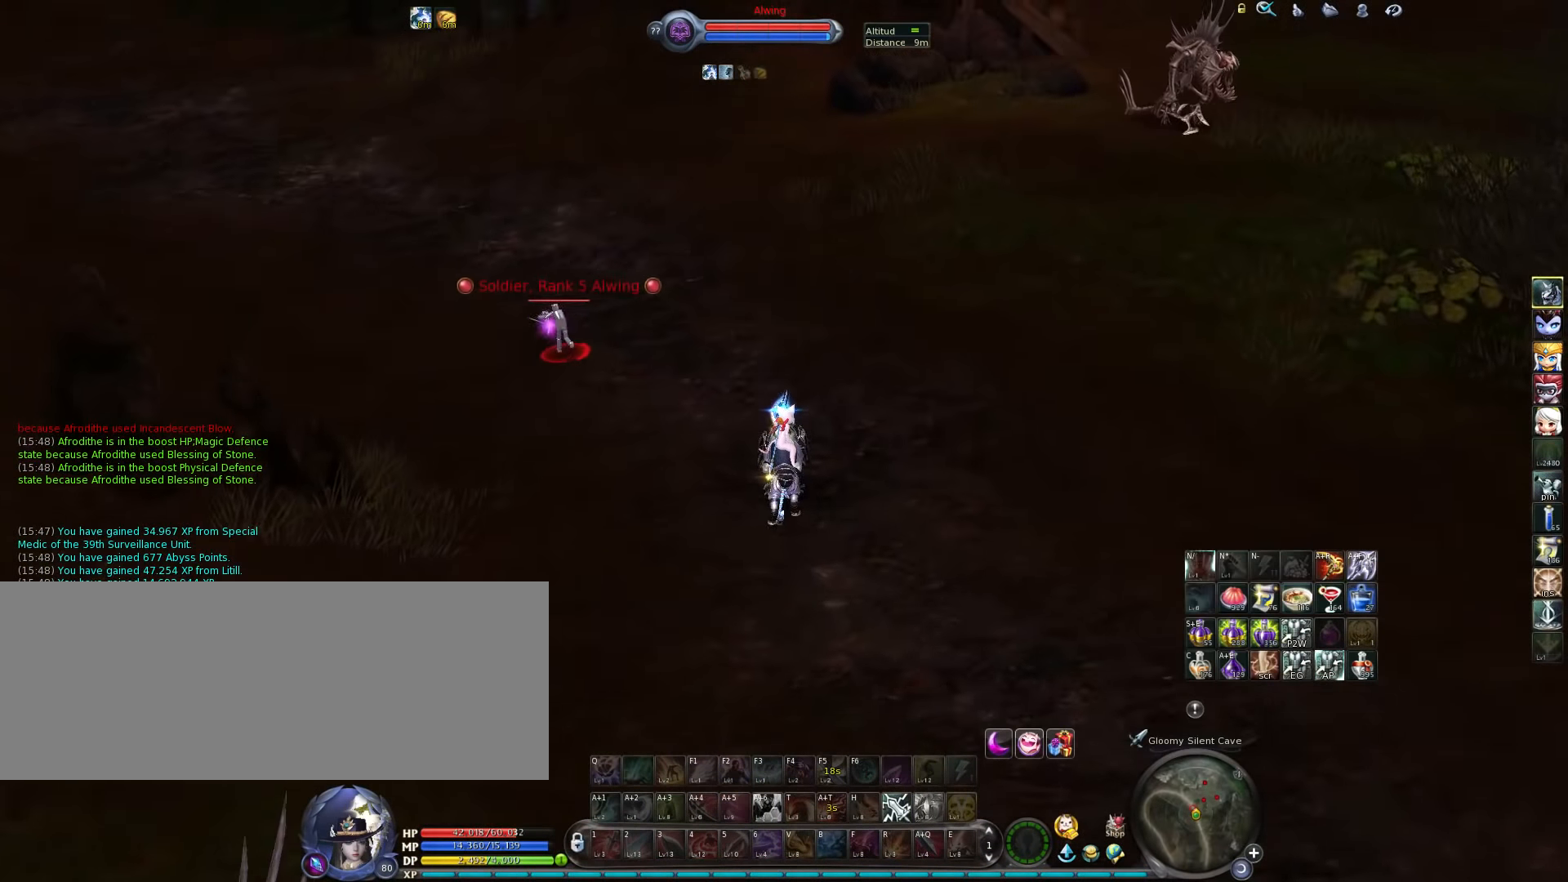
{"keys": ["w"], "events": [[17, "w", "up"], [84, "w", "down"]]}
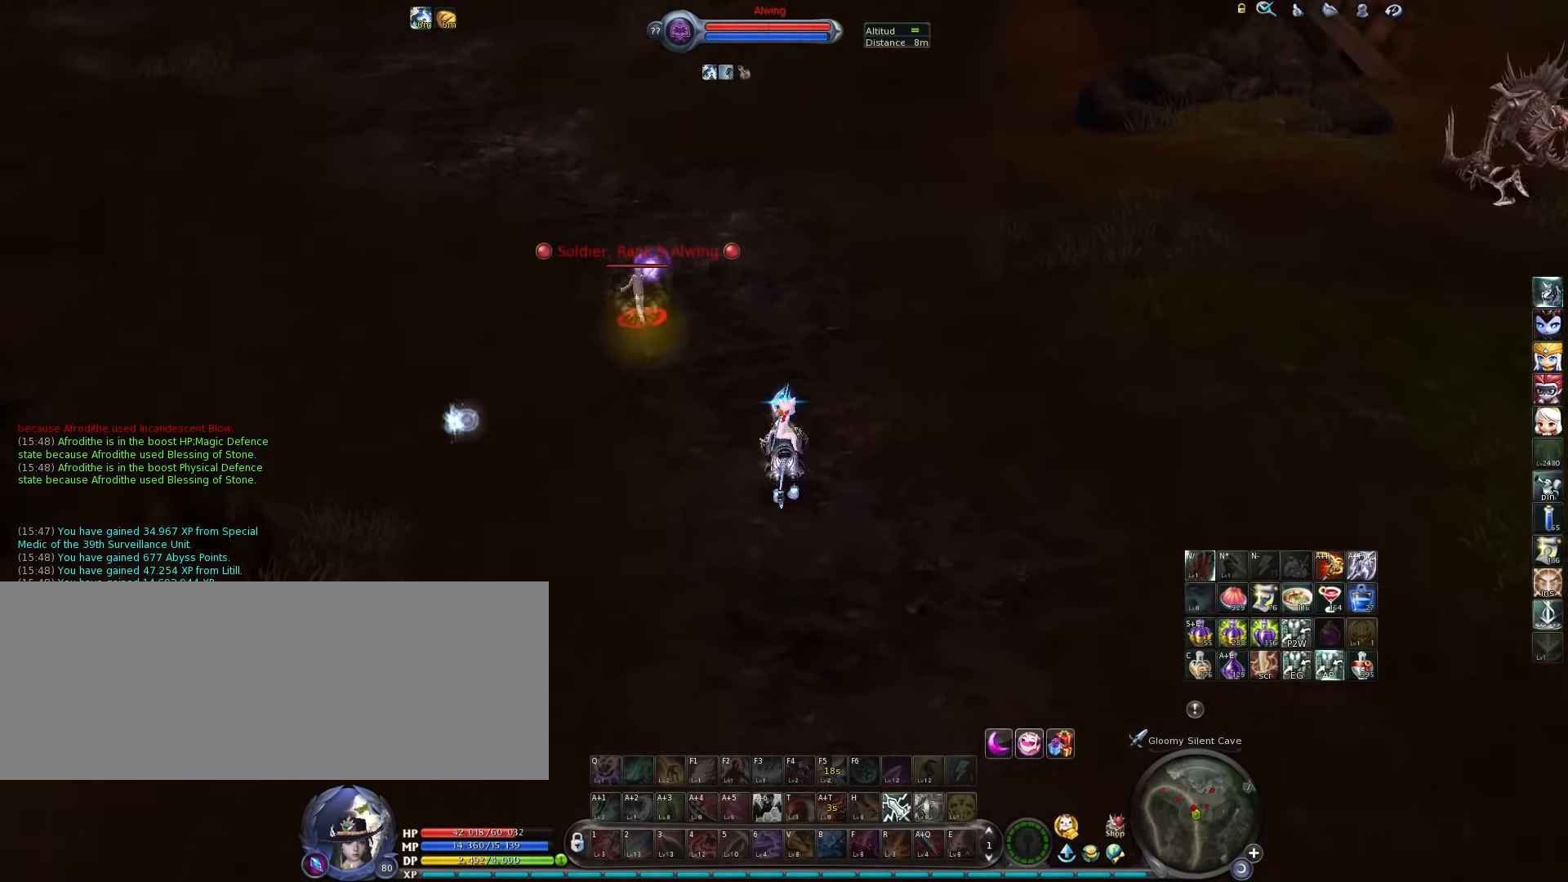
{"keys": ["a", "w"], "events": [[200, "a", "down"]]}
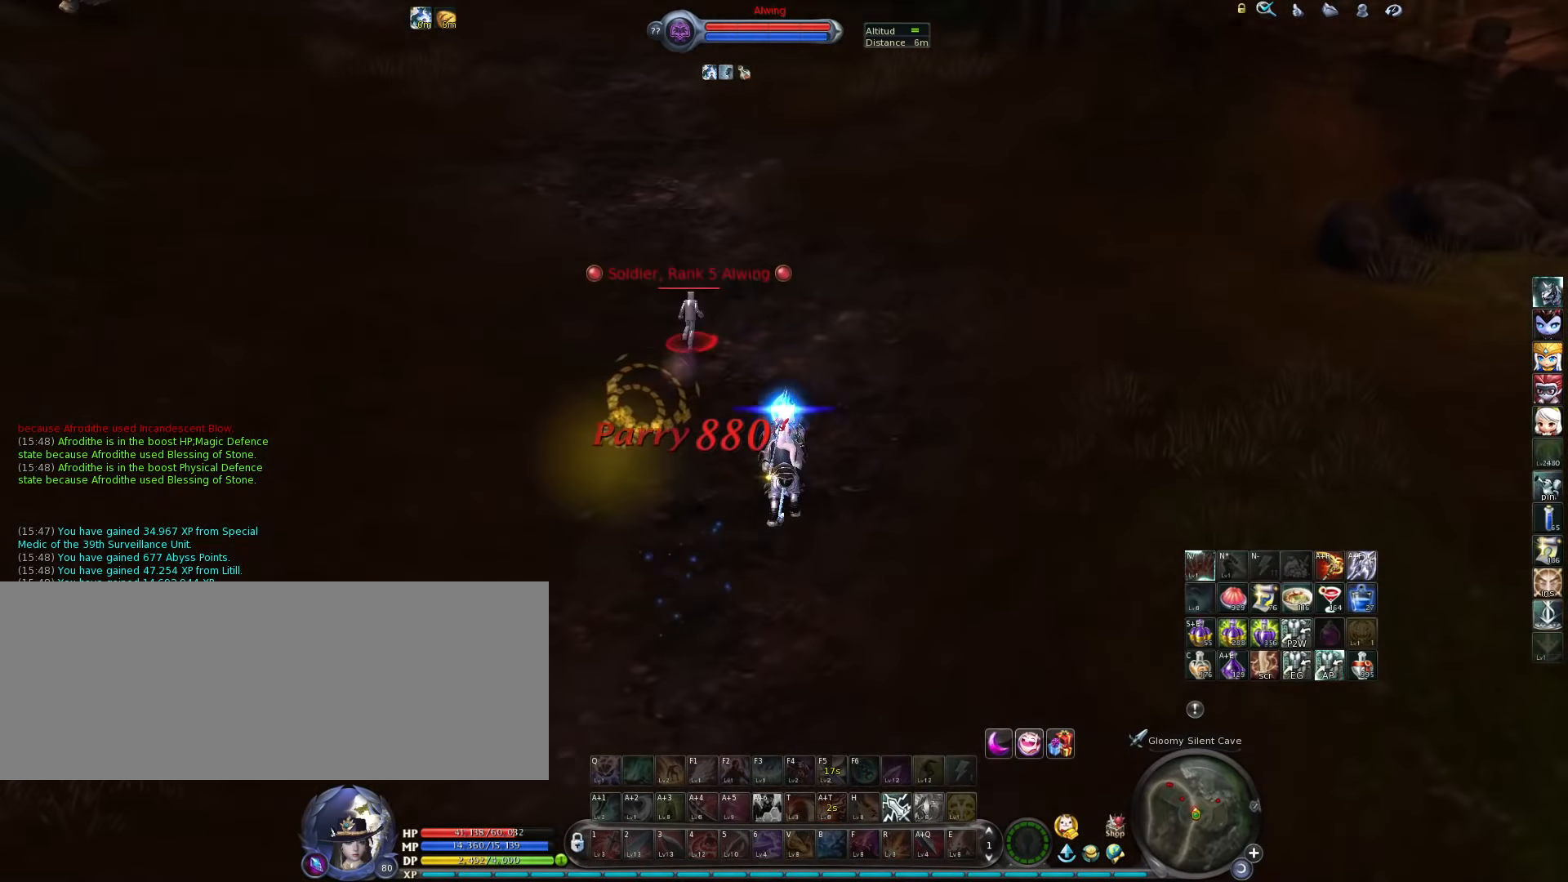
{"keys": [], "events": [[67, "a", "up"], [434, "w", "up"]]}